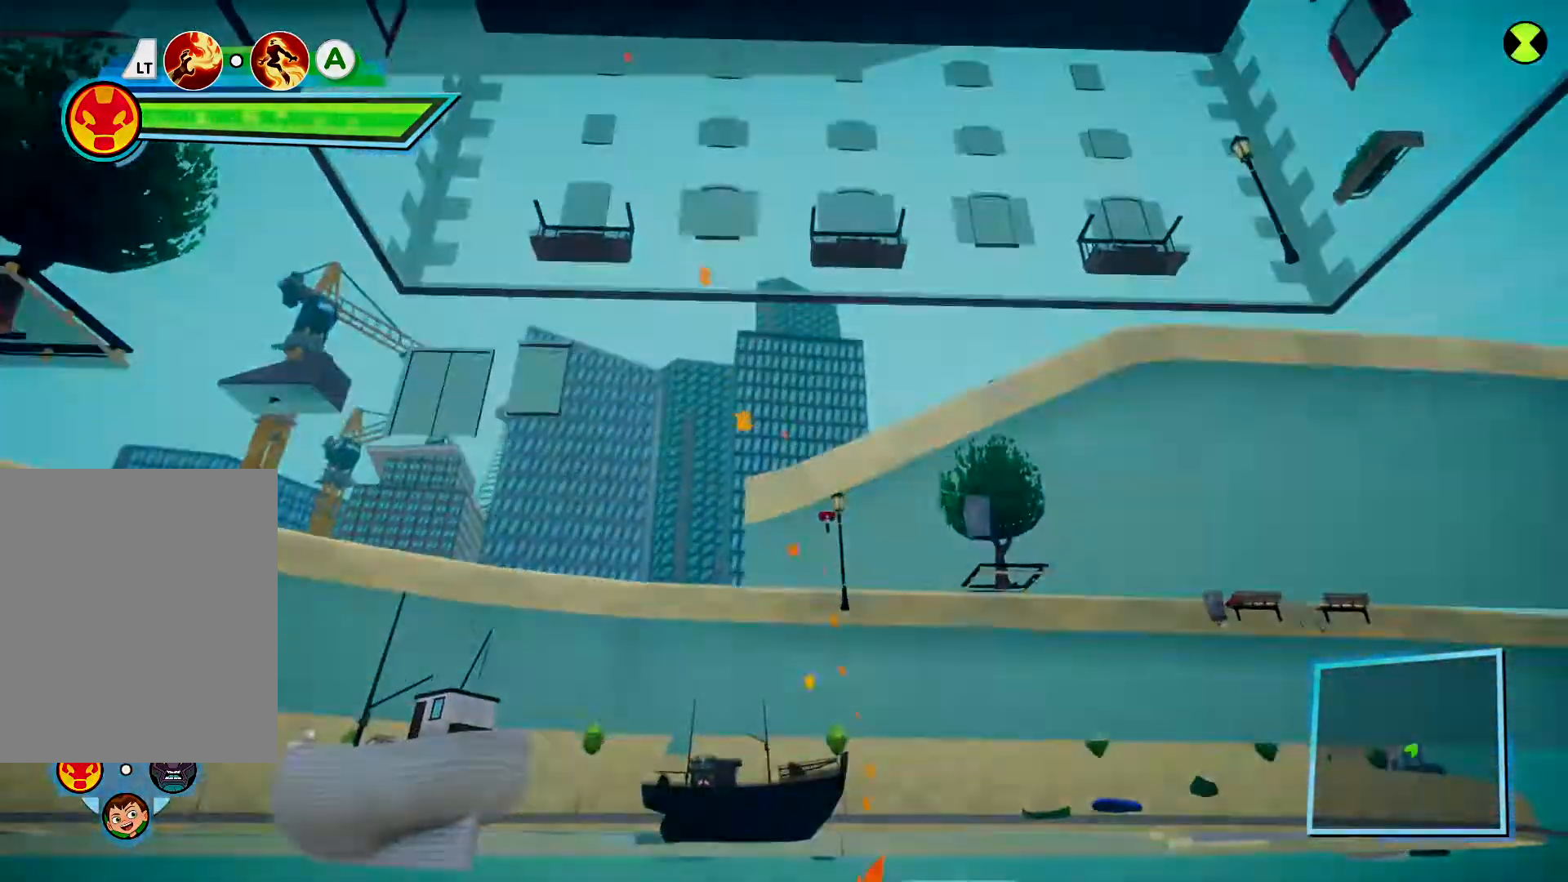
Gameplay with a controller (Xbox layout); each line is a JSON object with the inputs held at the frame after it. "events" lists button and stick changes between this image and that frame as [ms after this image, input, new state], when the widget could be followed in between. Not read: L1.
{"buttons": [], "left_stick": "center", "right_stick": "center", "events": []}
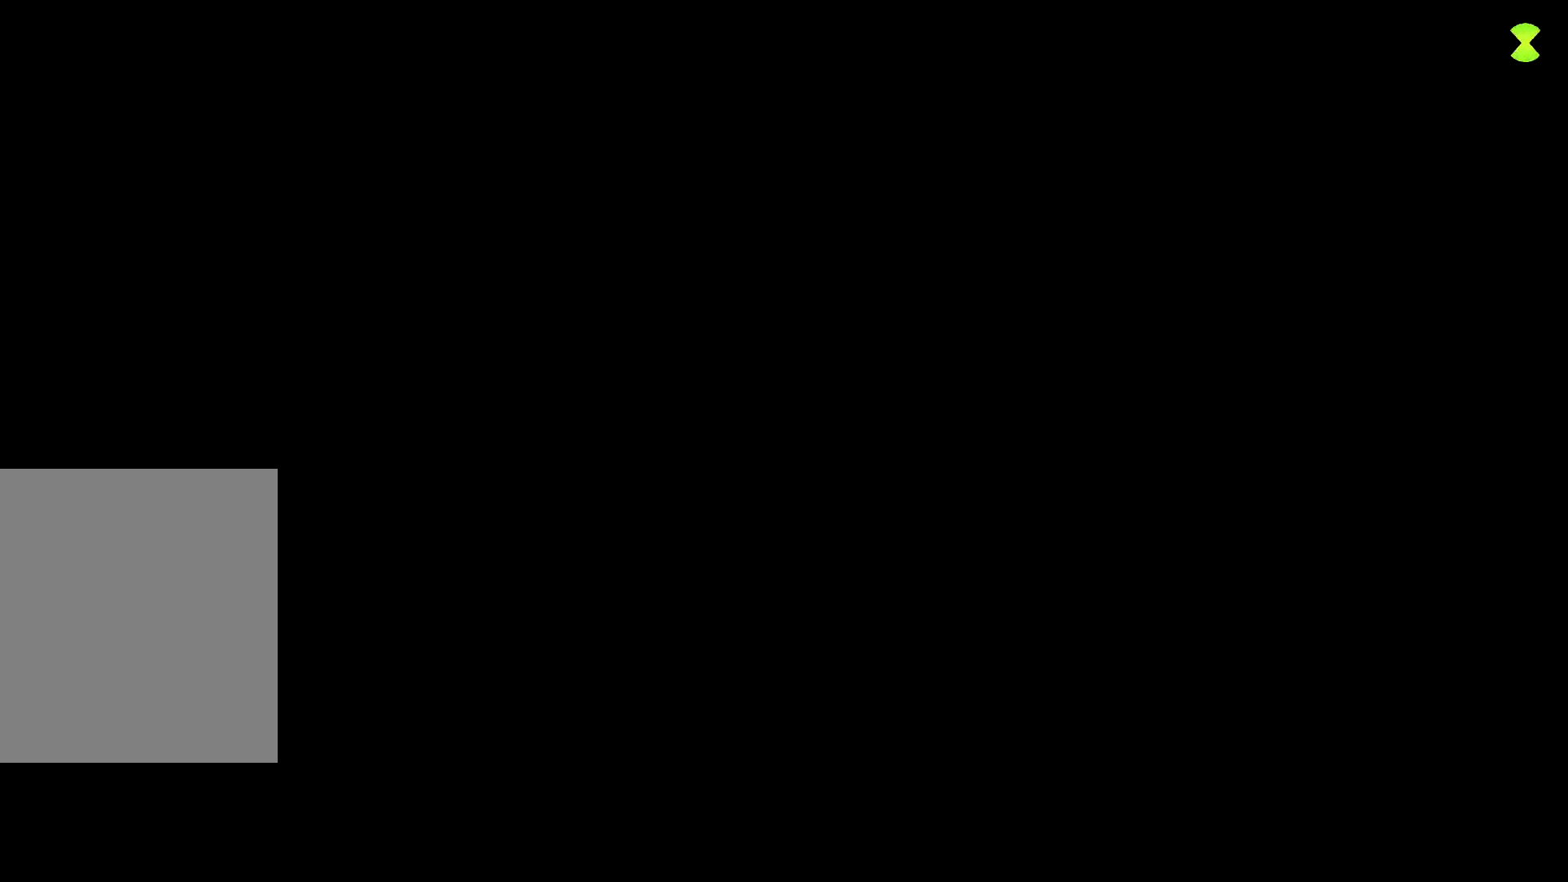
{"buttons": [], "left_stick": "center", "right_stick": "center", "events": []}
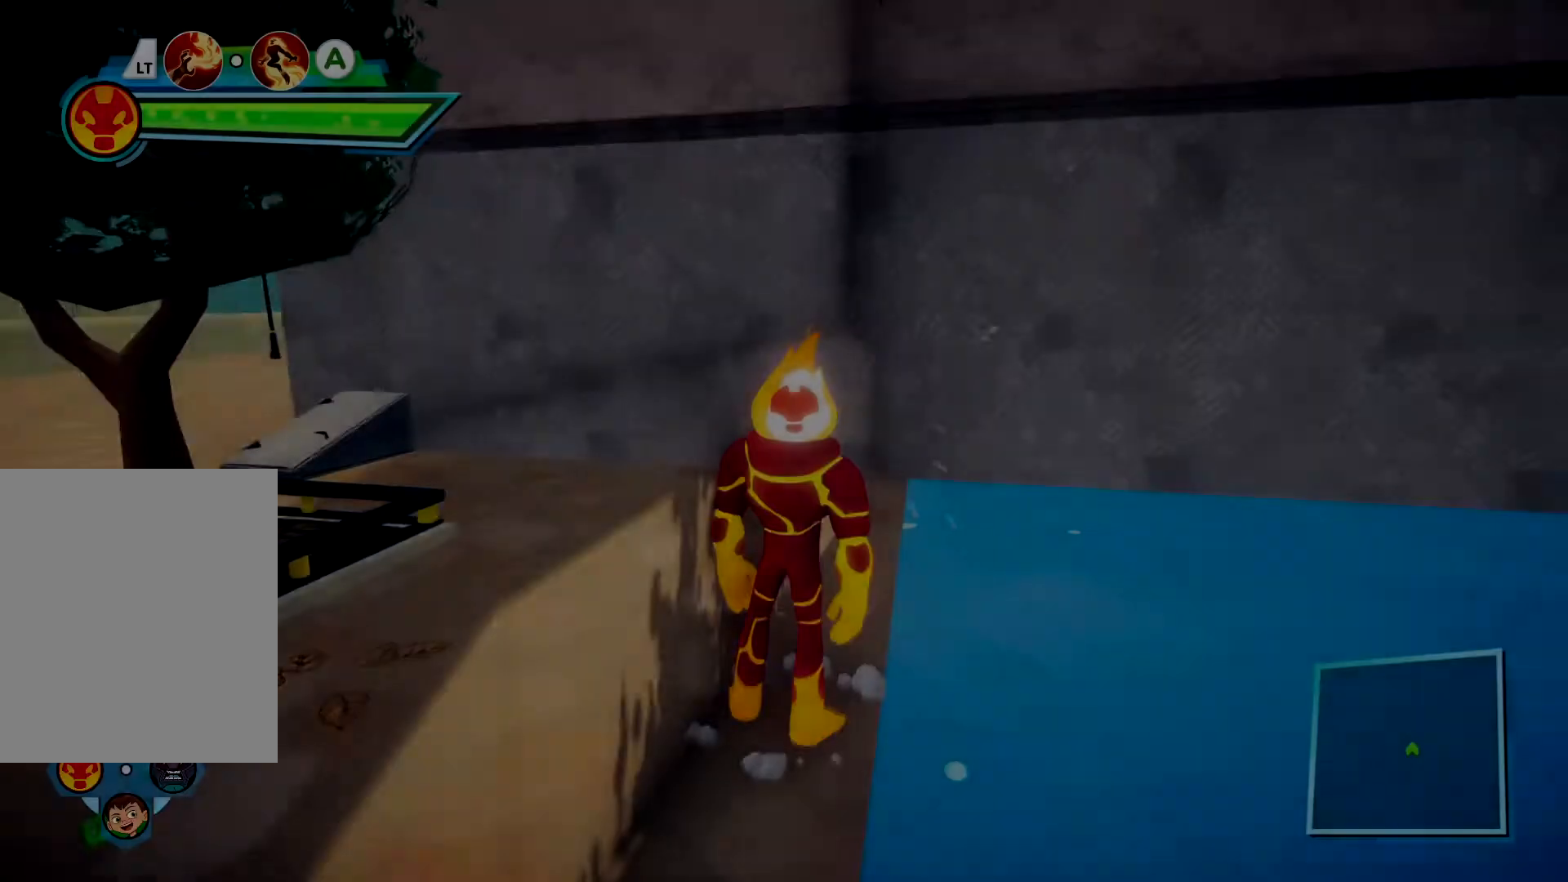
{"buttons": [], "left_stick": "up", "right_stick": "center", "events": [[367, "left_stick", "up"]]}
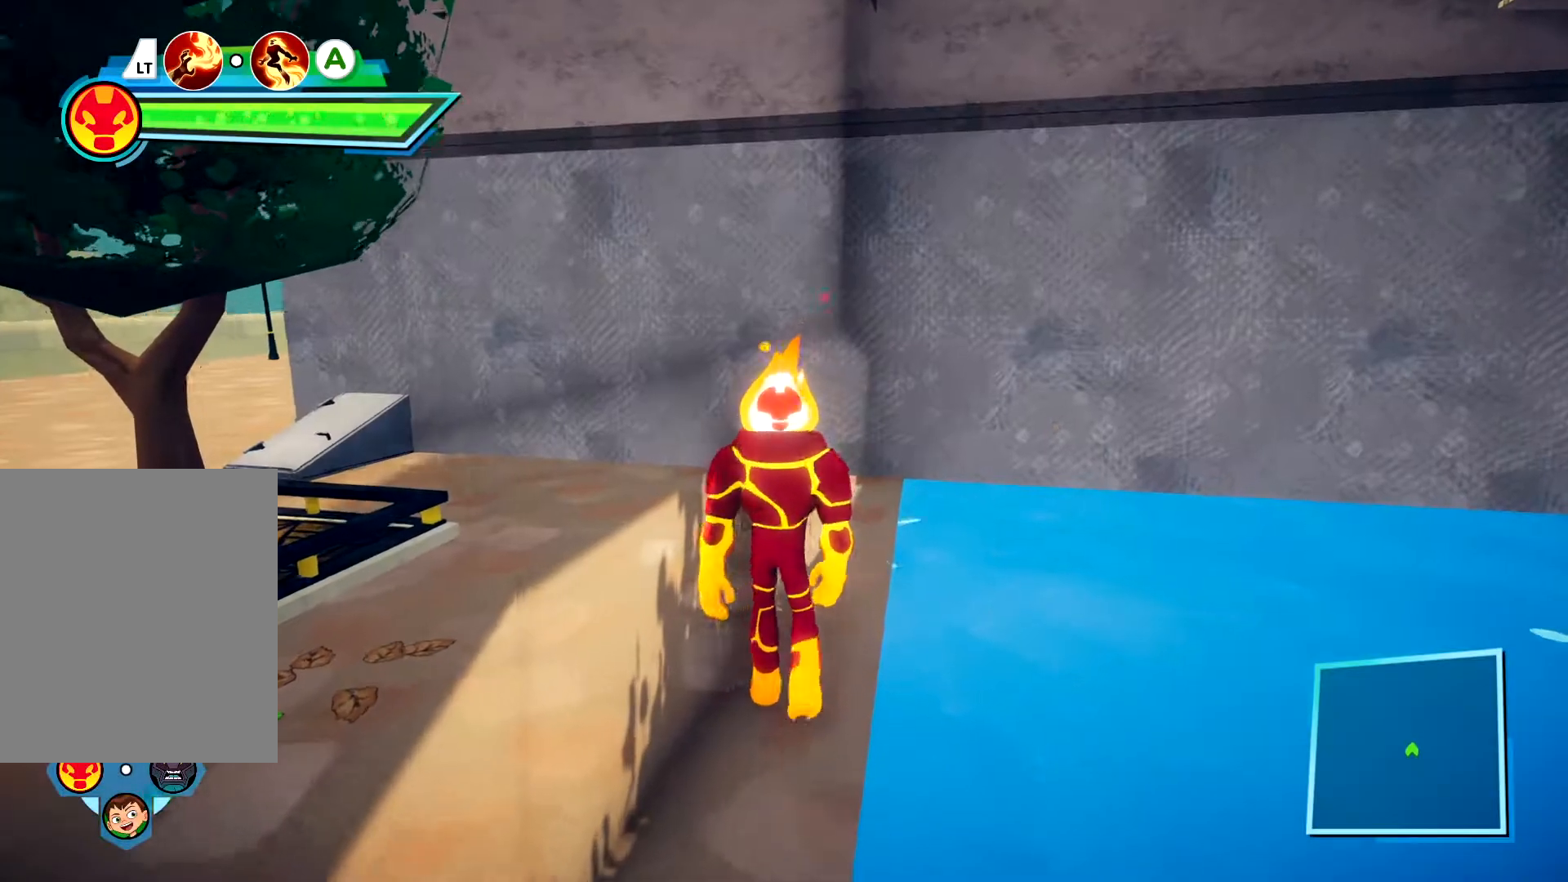
{"buttons": [], "left_stick": "up", "right_stick": "left", "events": [[417, "right_stick", "left"]]}
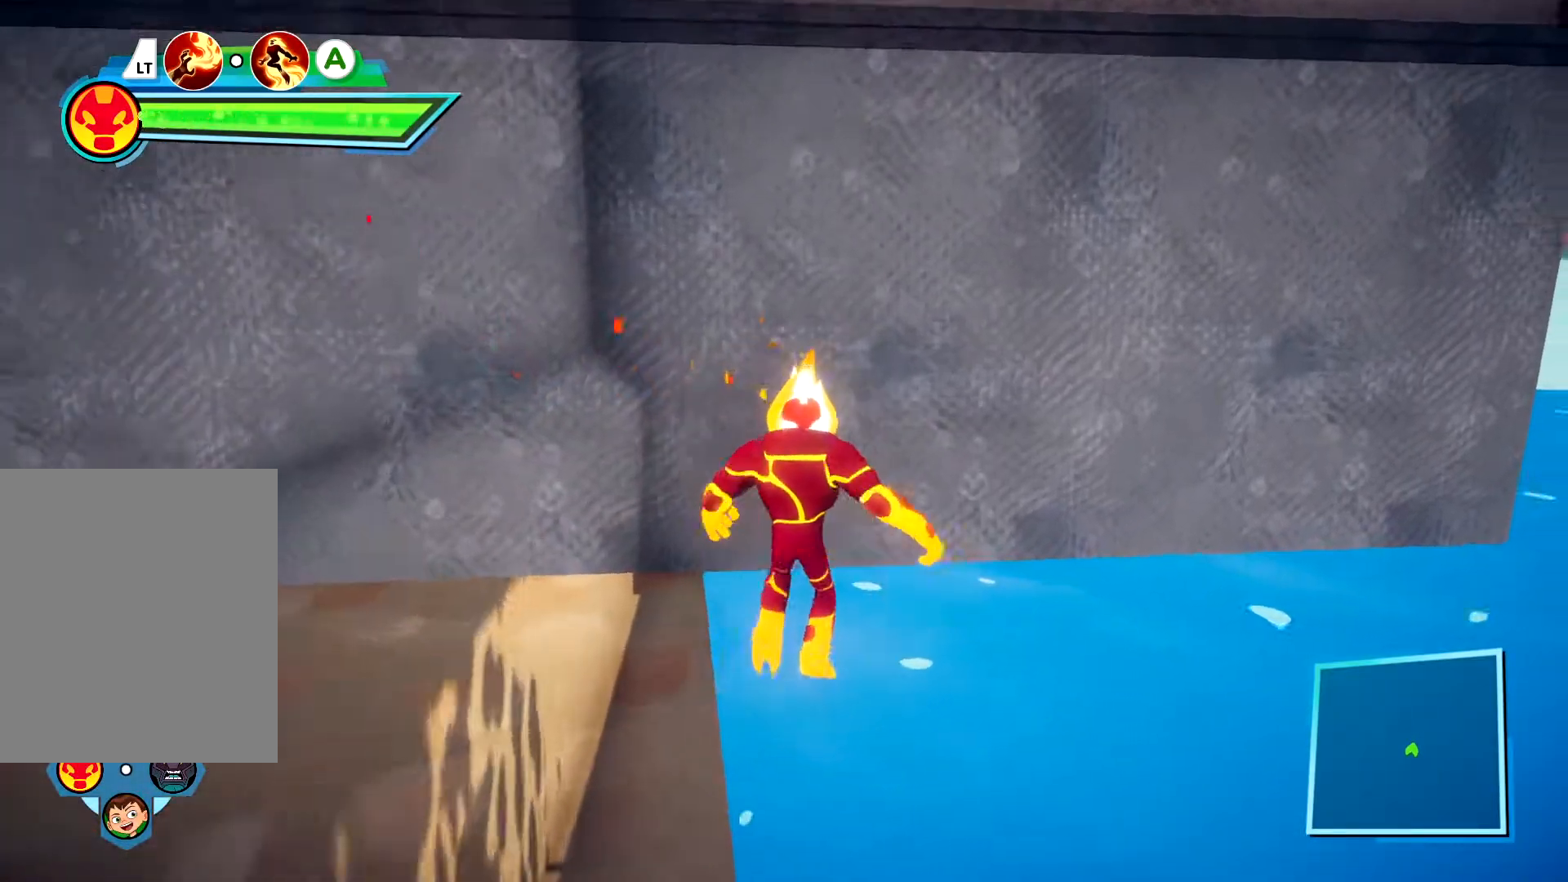
{"buttons": ["A"], "left_stick": "up", "right_stick": "center", "events": [[33, "right_stick", "center"], [350, "A", "down"]]}
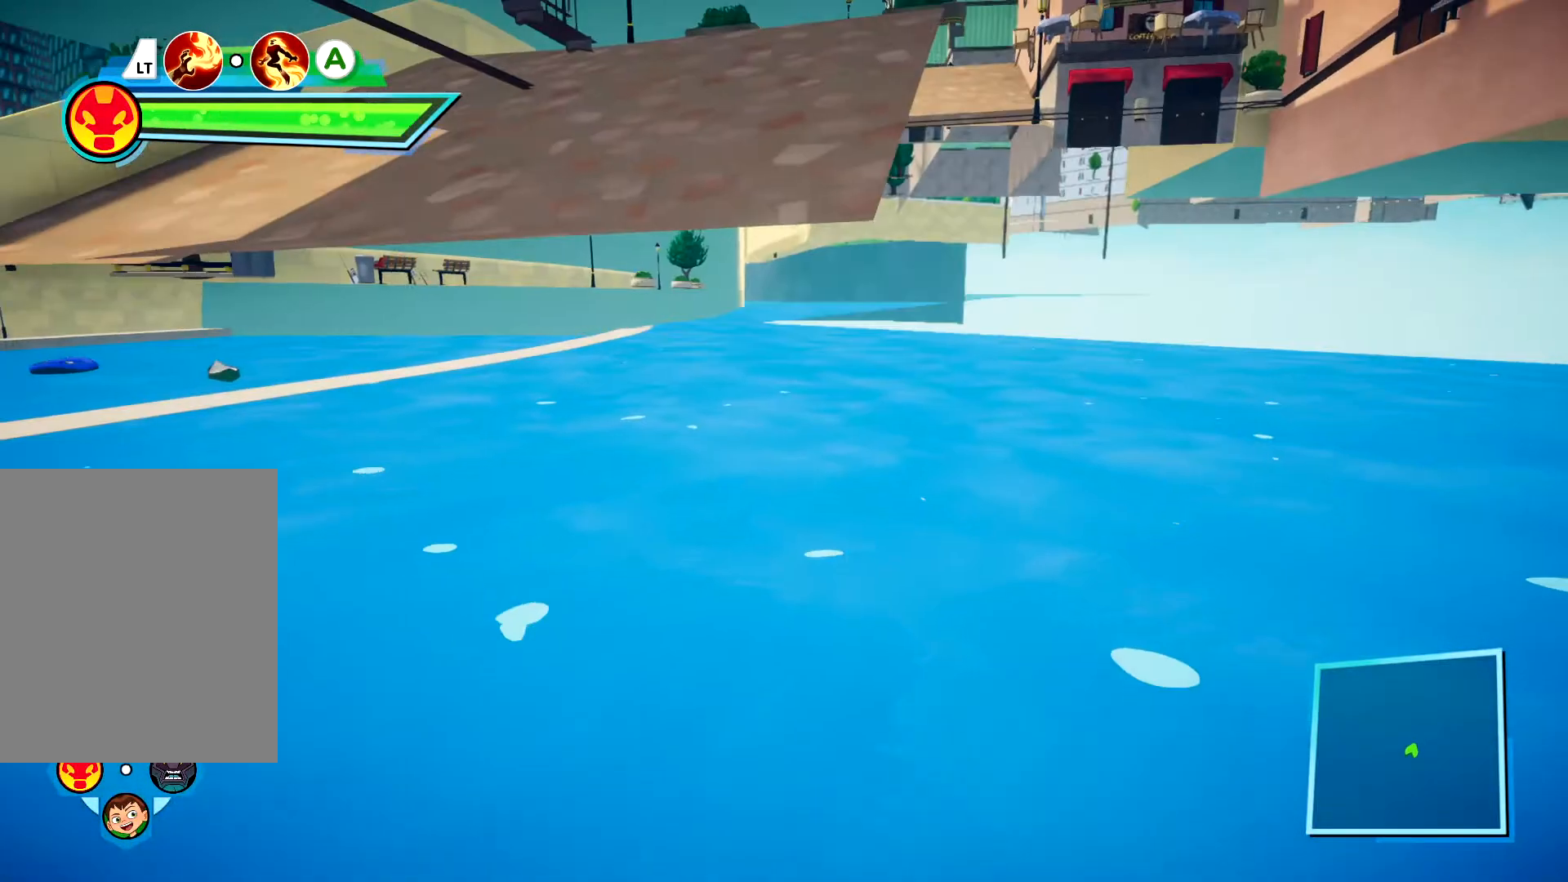
{"buttons": [], "left_stick": "up", "right_stick": "center", "events": [[317, "A", "up"], [317, "left_stick", "up-left"], [350, "A", "down"], [467, "left_stick", "up"], [500, "A", "up"]]}
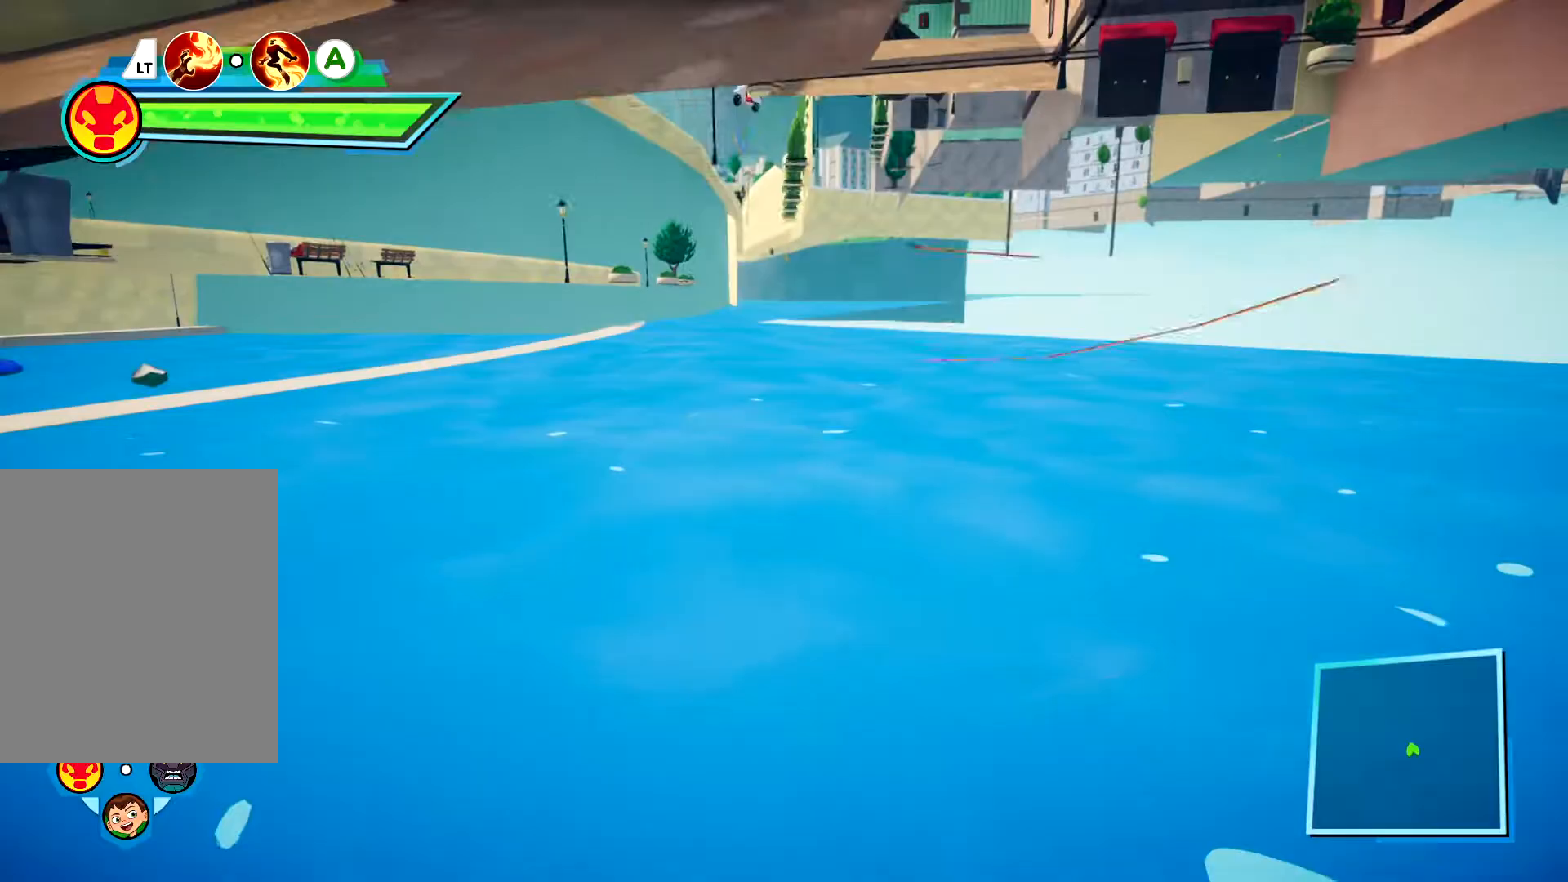
{"buttons": [], "left_stick": "up", "right_stick": "center", "events": [[50, "A", "down"], [200, "A", "up"], [250, "A", "down"], [417, "A", "up"]]}
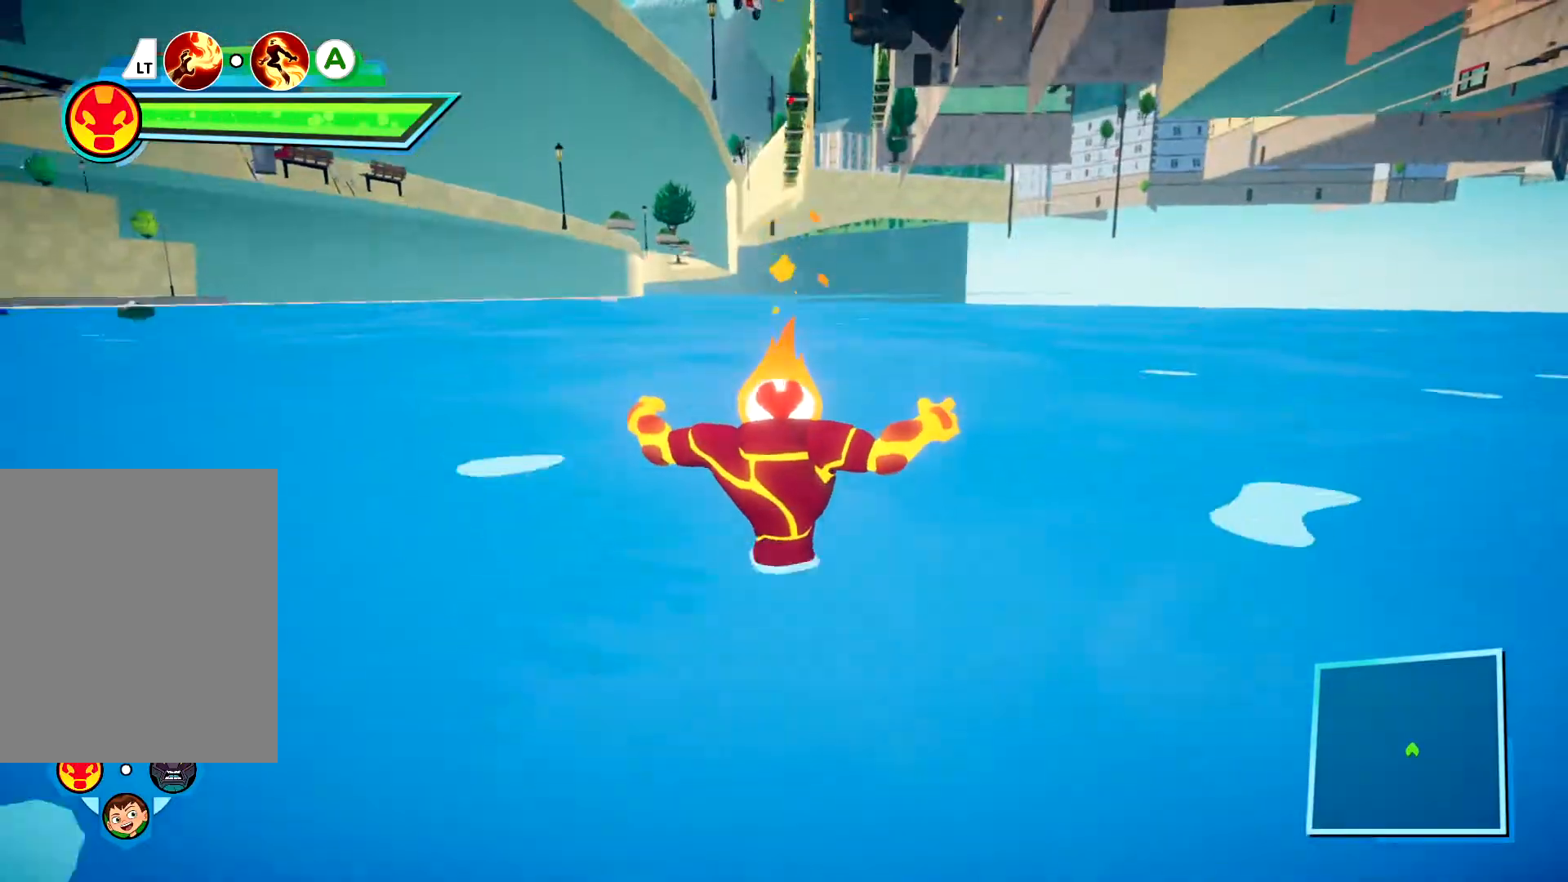
{"buttons": [], "left_stick": "center", "right_stick": "center"}
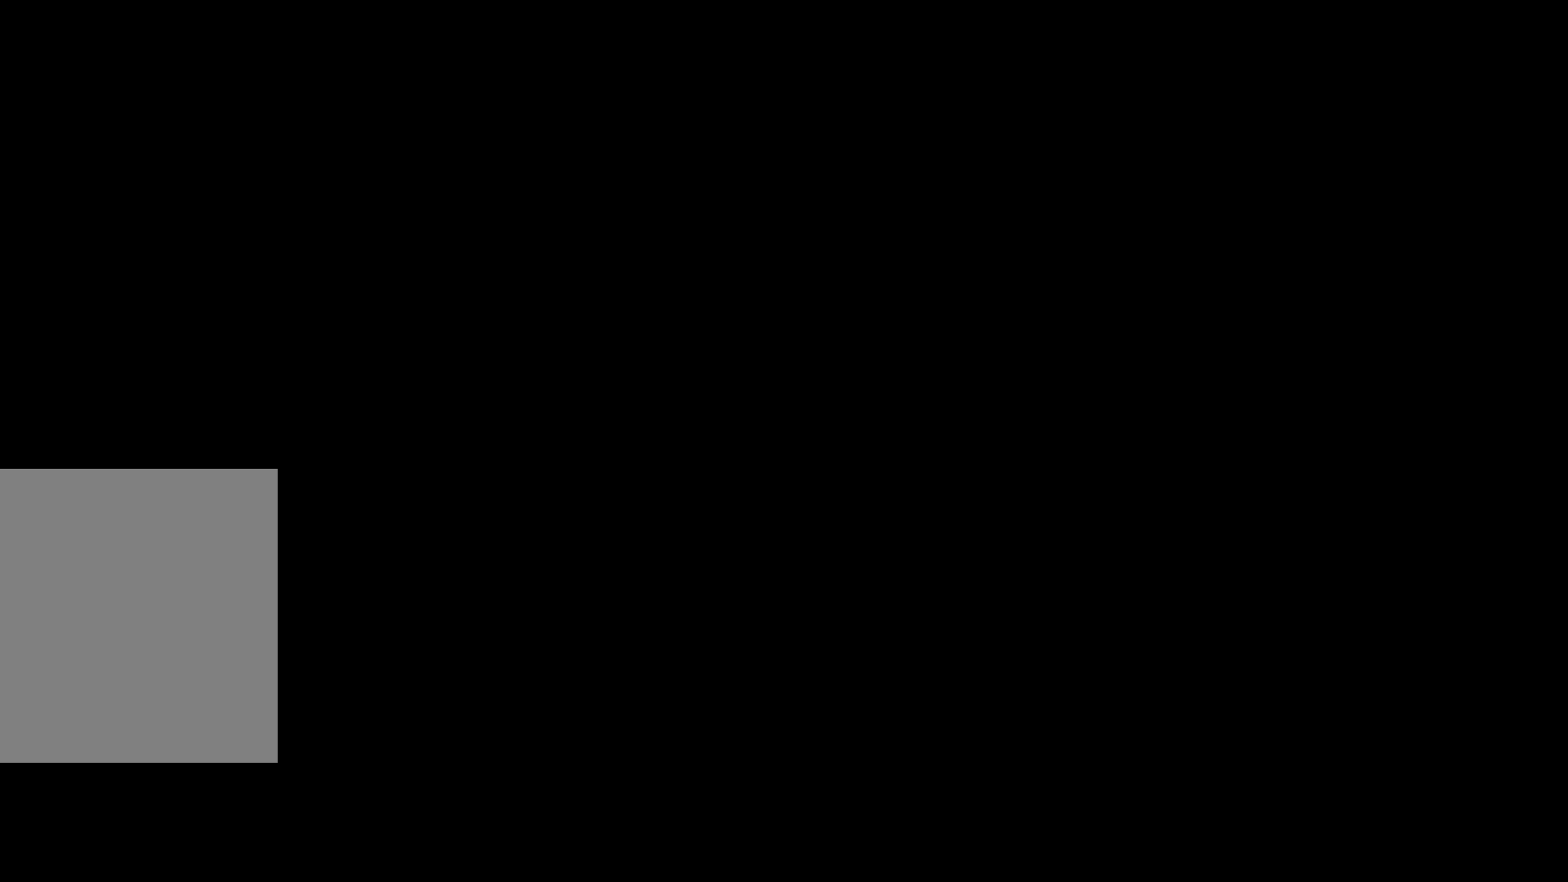
{"buttons": [], "left_stick": "center", "right_stick": "center", "events": []}
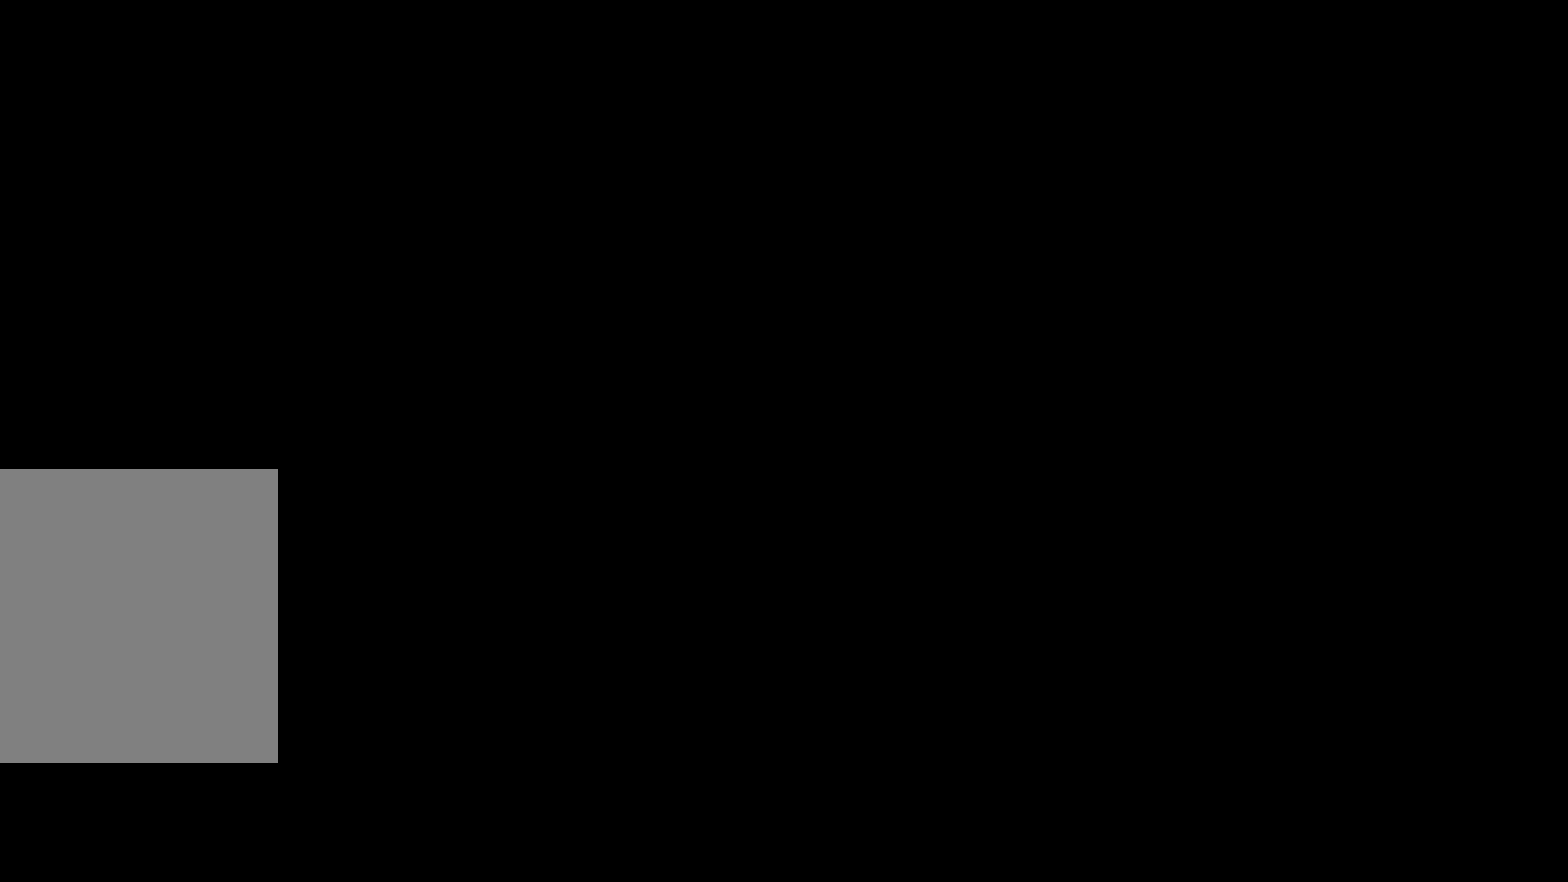
{"buttons": [], "left_stick": "center", "right_stick": "center", "events": []}
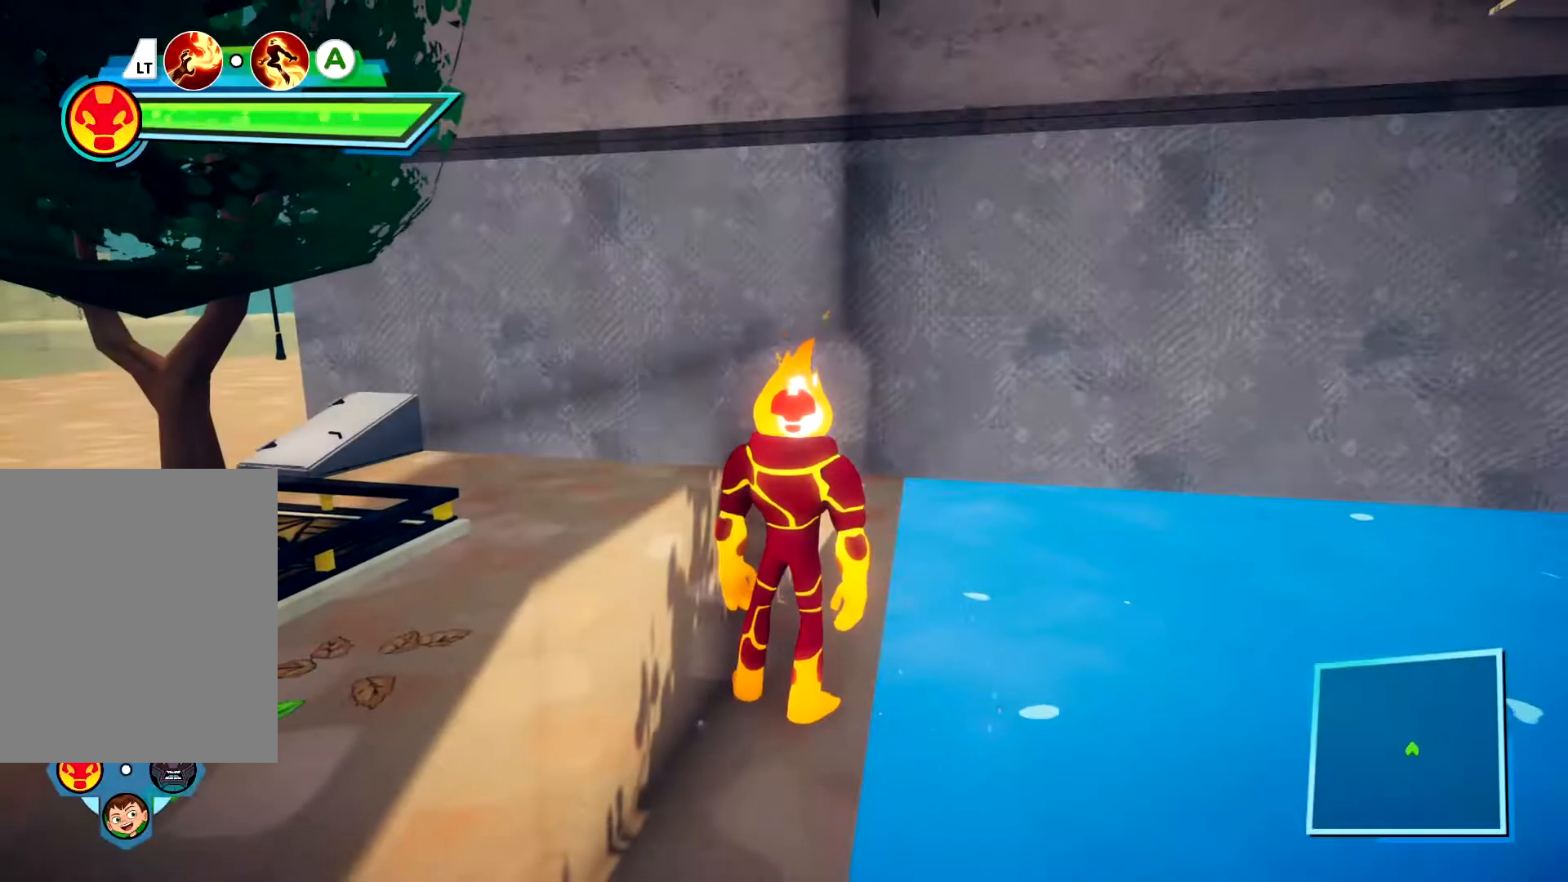
{"buttons": [], "left_stick": "up-right", "right_stick": "center", "events": [[133, "left_stick", "up-right"], [167, "right_stick", "down-left"], [317, "right_stick", "center"]]}
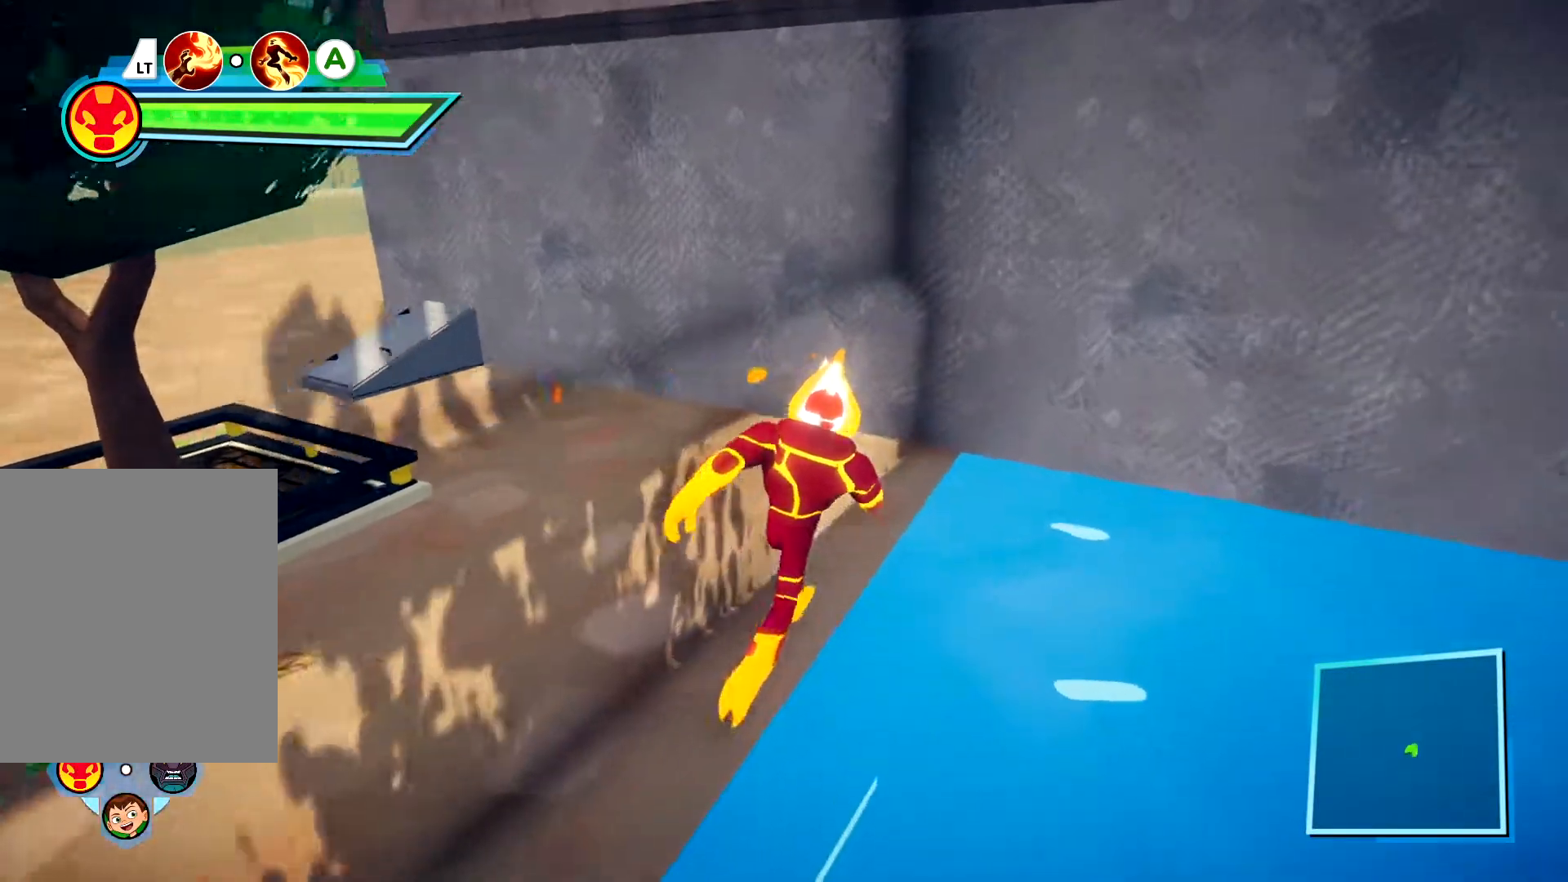
{"buttons": [], "left_stick": "up-right", "right_stick": "center", "events": []}
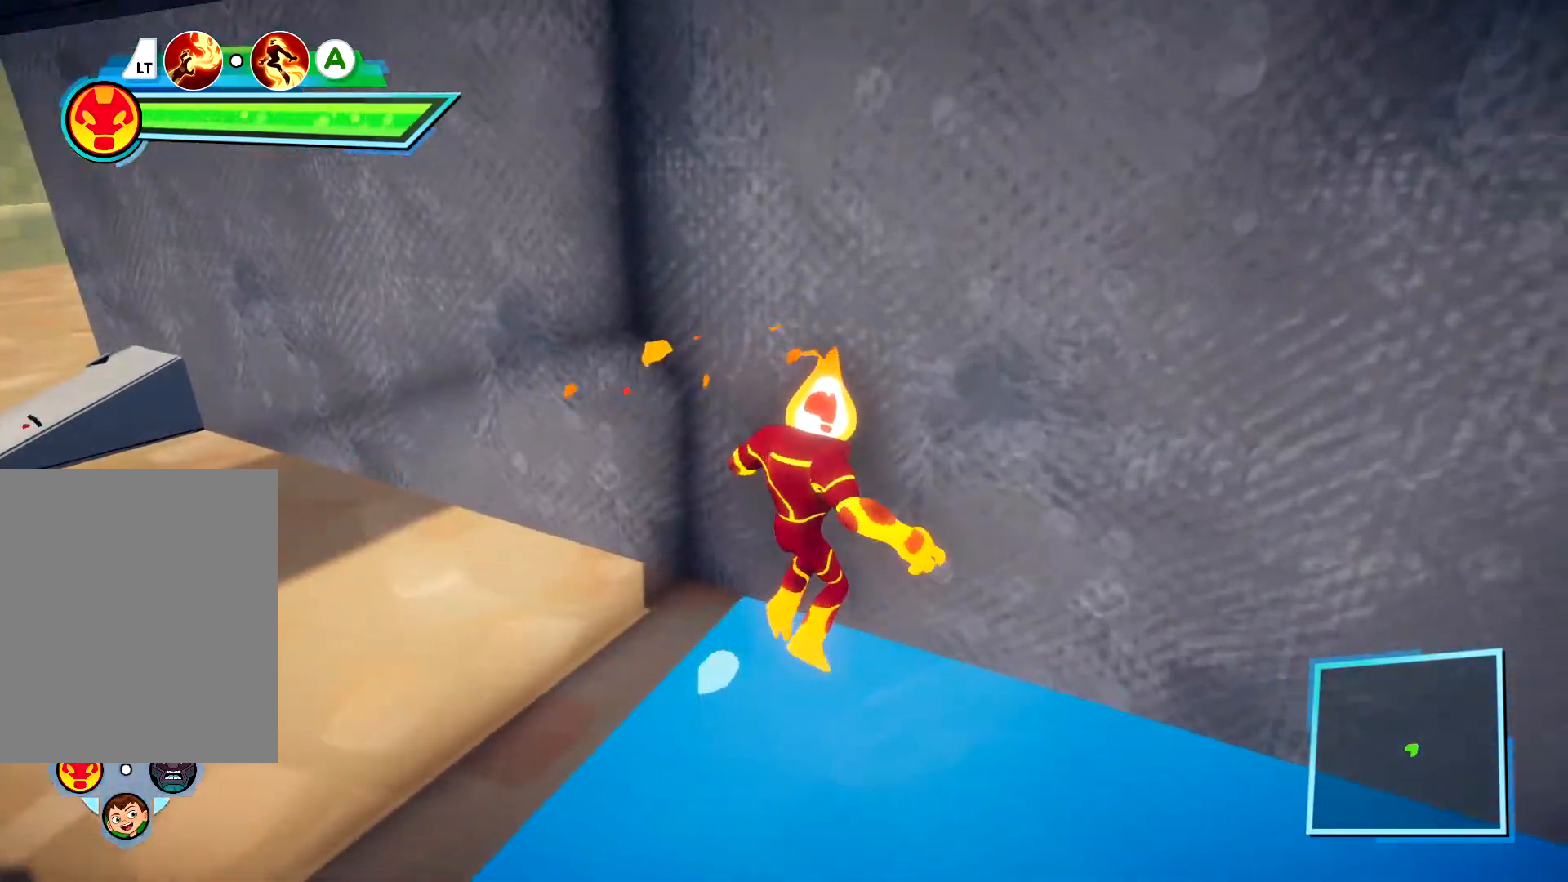
{"buttons": ["A"], "left_stick": "up-right", "right_stick": "center", "events": [[333, "A", "down"]]}
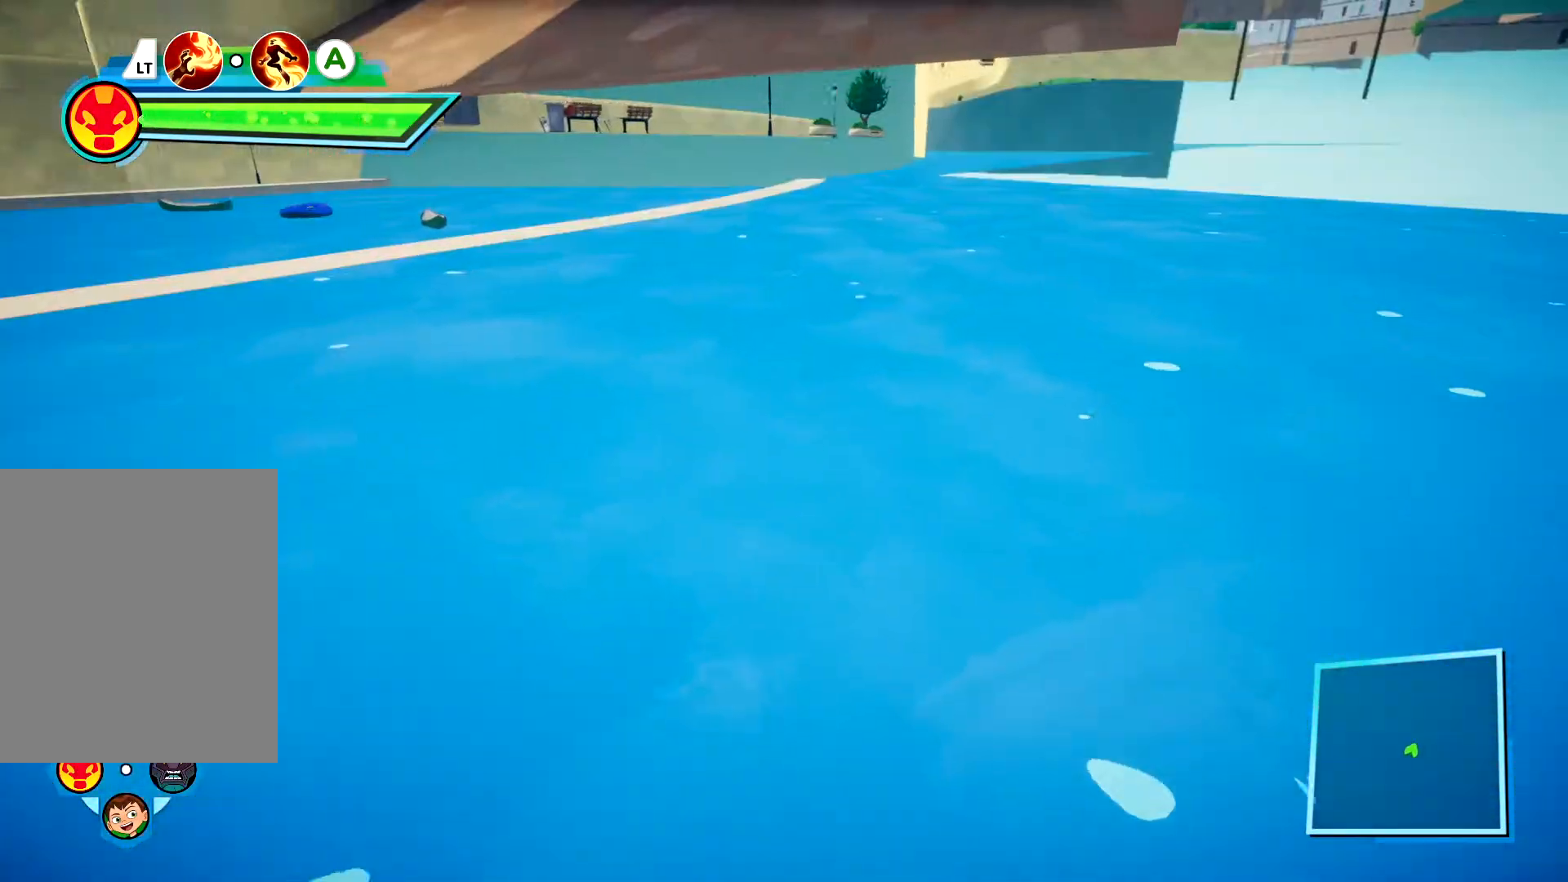
{"buttons": ["A"], "left_stick": "up", "right_stick": "center", "events": [[150, "A", "up"], [200, "A", "down"], [267, "left_stick", "up"], [350, "A", "up"], [417, "A", "down"]]}
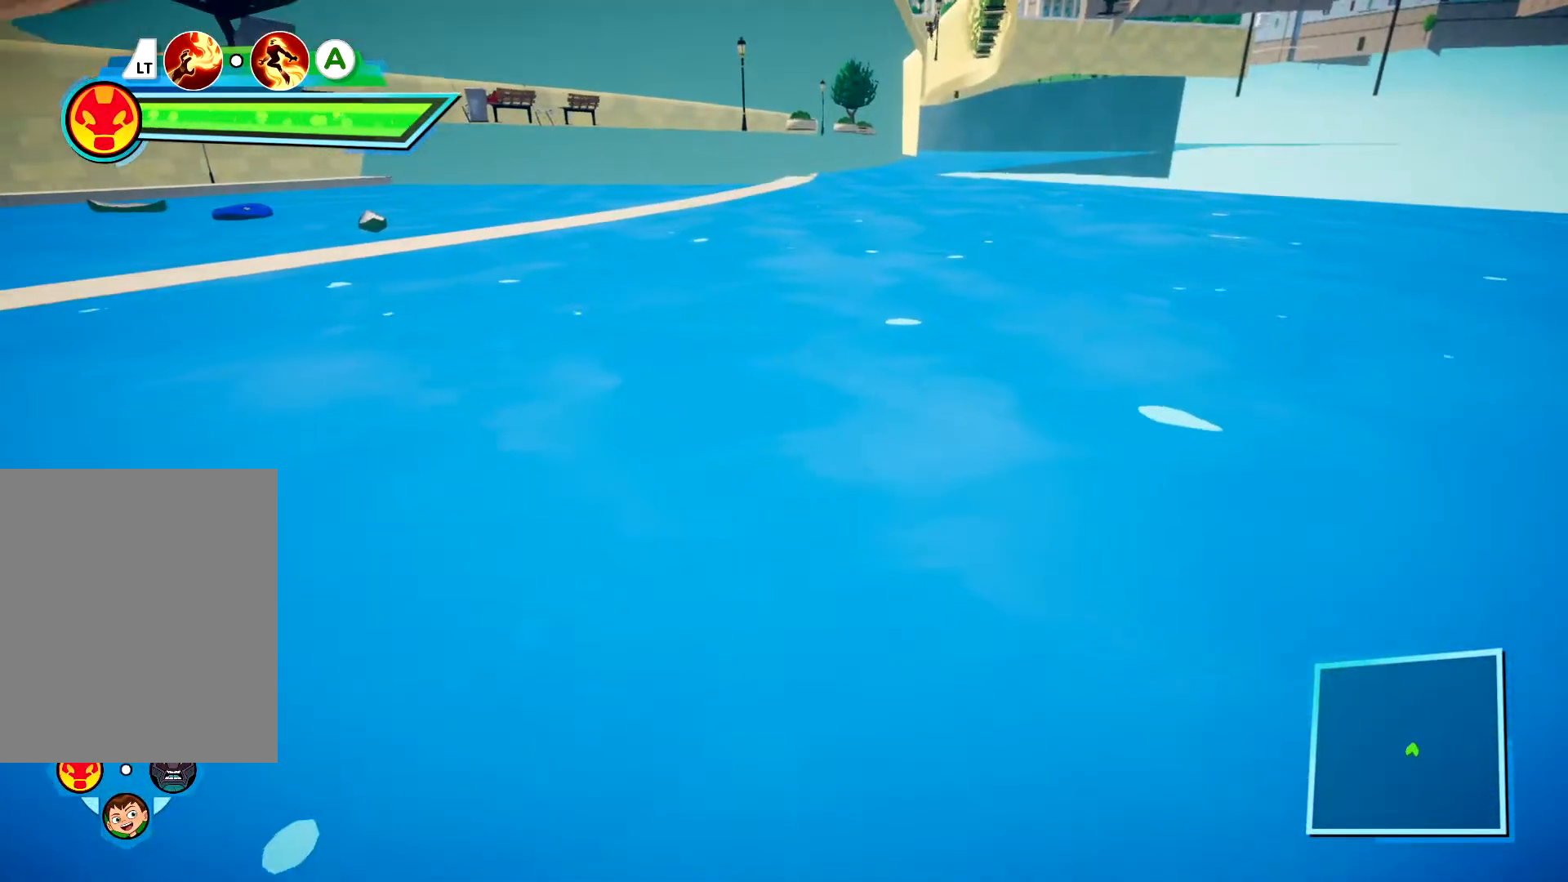
{"buttons": [], "left_stick": "center", "right_stick": "up-left", "events": [[67, "A", "up"], [117, "A", "down"], [250, "A", "up"], [383, "right_stick", "up-left"], [433, "left_stick", "center"]]}
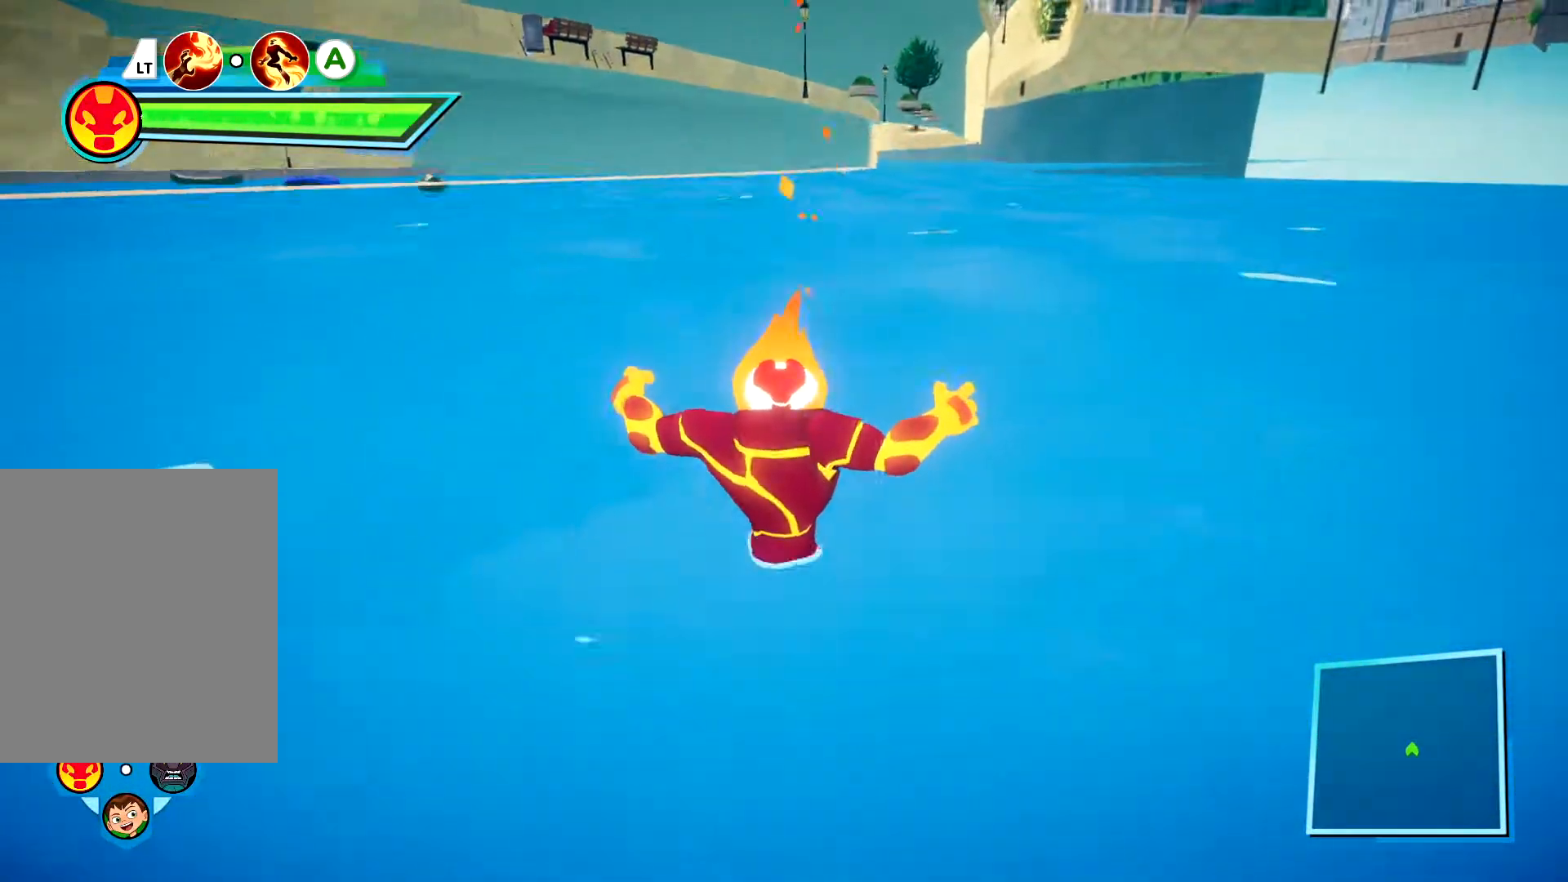
{"buttons": [], "left_stick": "center", "right_stick": "center", "events": [[100, "R1", "down"], [217, "R1", "up"], [350, "right_stick", "center"]]}
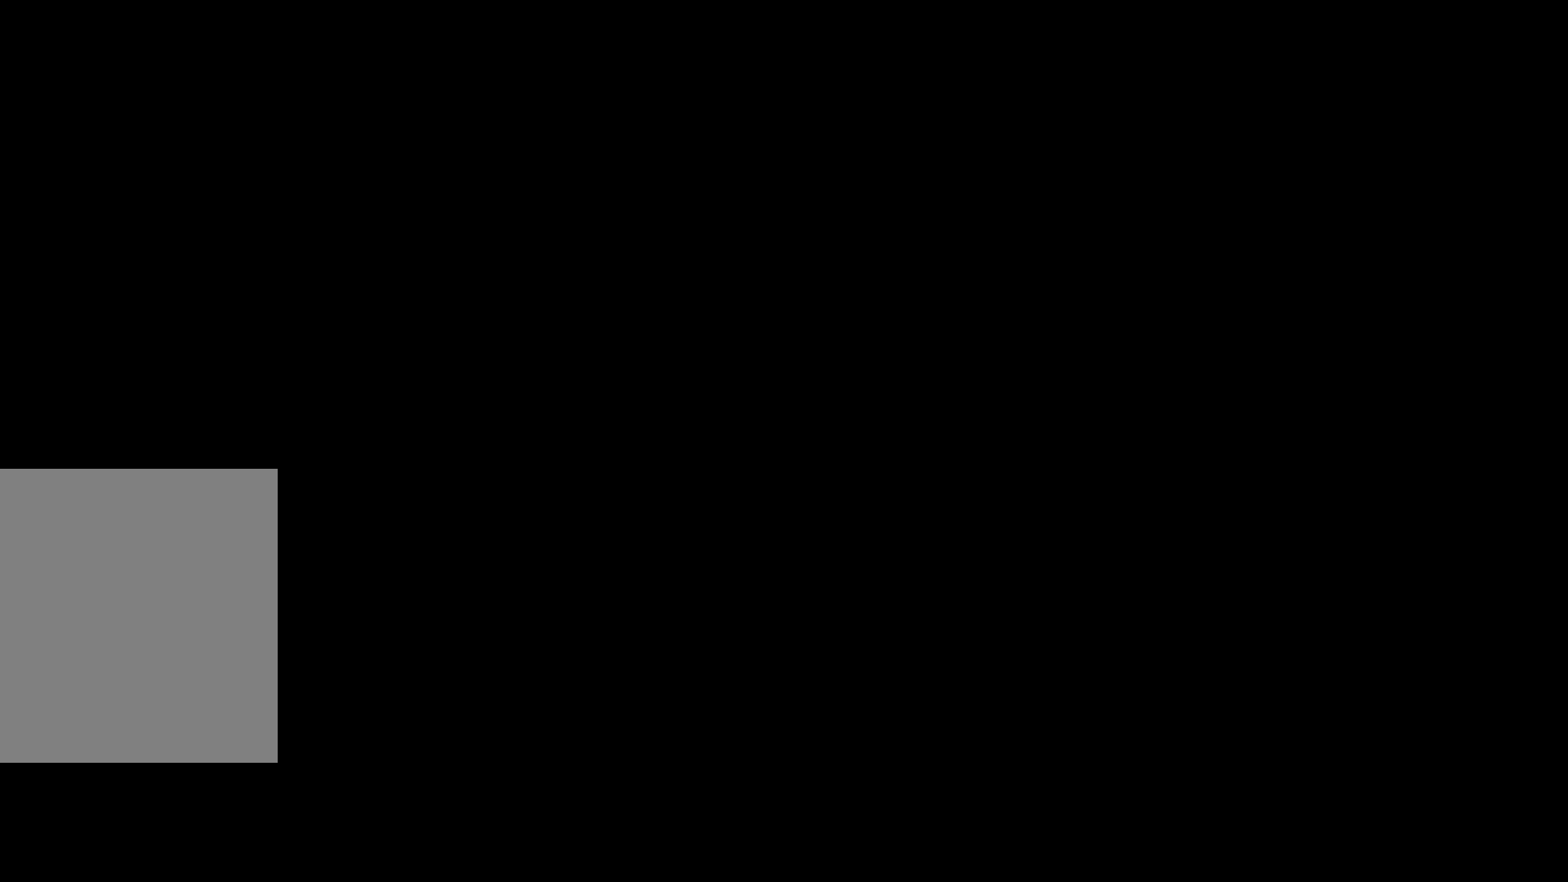
{"buttons": [], "left_stick": "center", "right_stick": "center", "events": []}
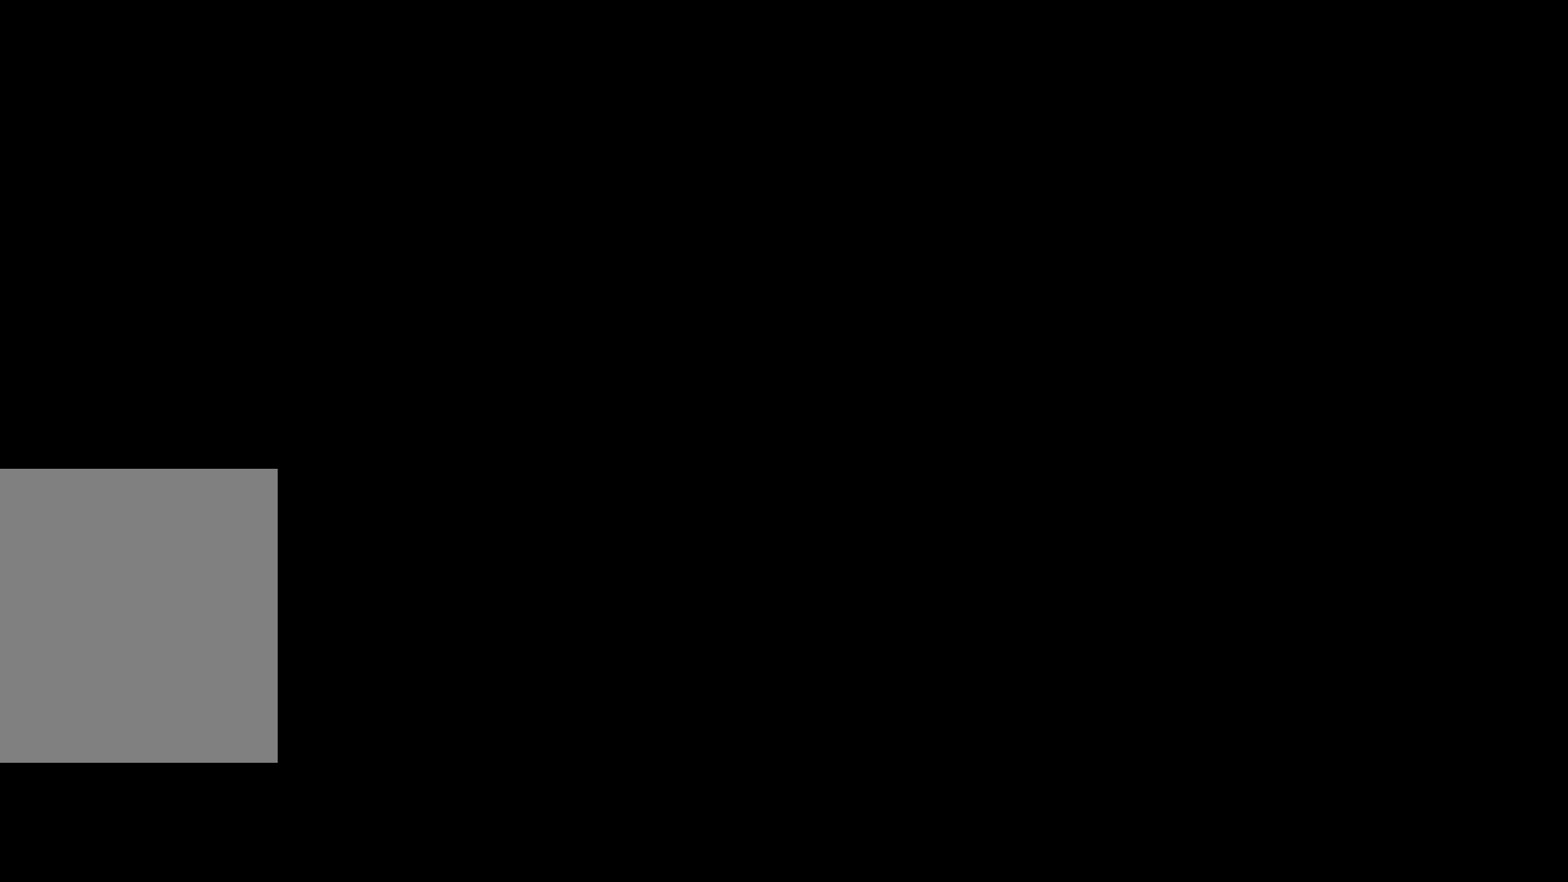
{"buttons": [], "left_stick": "center", "right_stick": "center", "events": []}
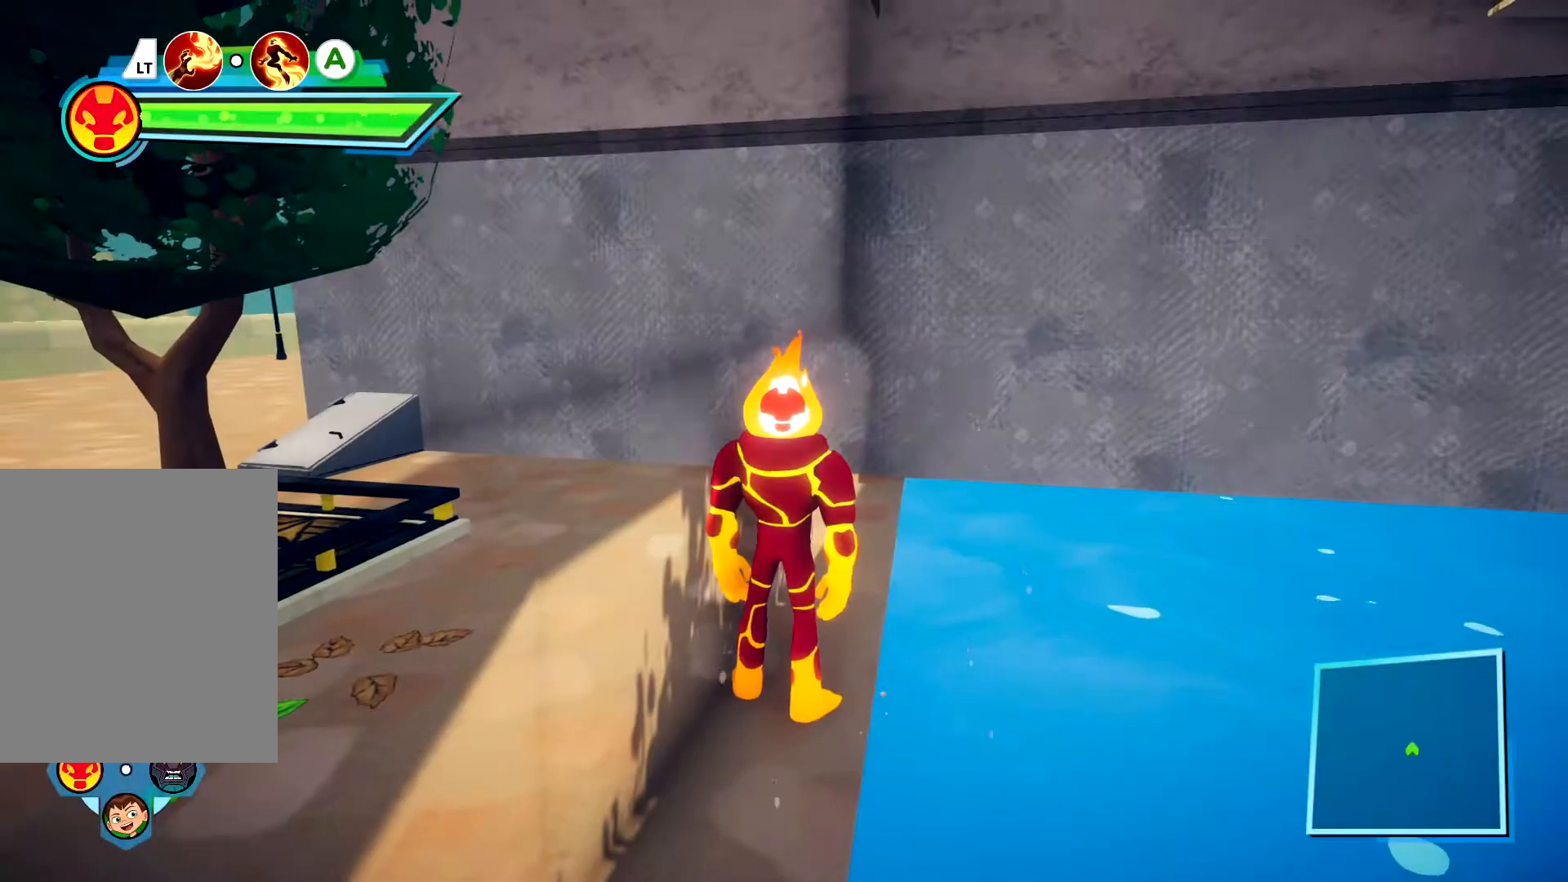
{"buttons": [], "left_stick": "up-right", "right_stick": "center", "events": [[17, "right_stick", "left"], [217, "right_stick", "center"], [367, "left_stick", "up-right"]]}
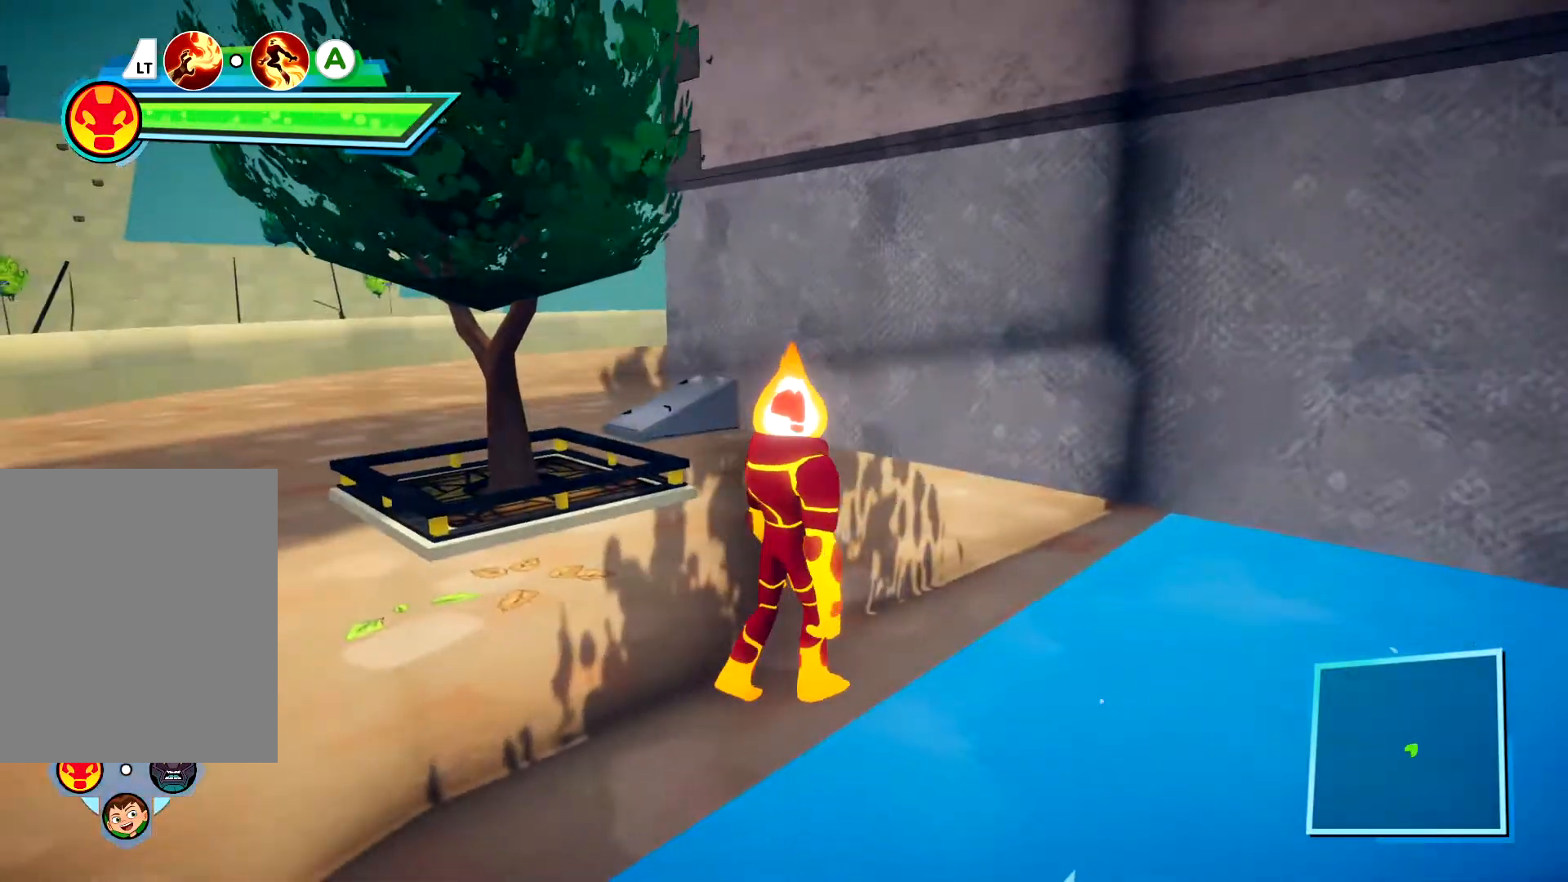
{"buttons": [], "left_stick": "up-right", "right_stick": "center", "events": []}
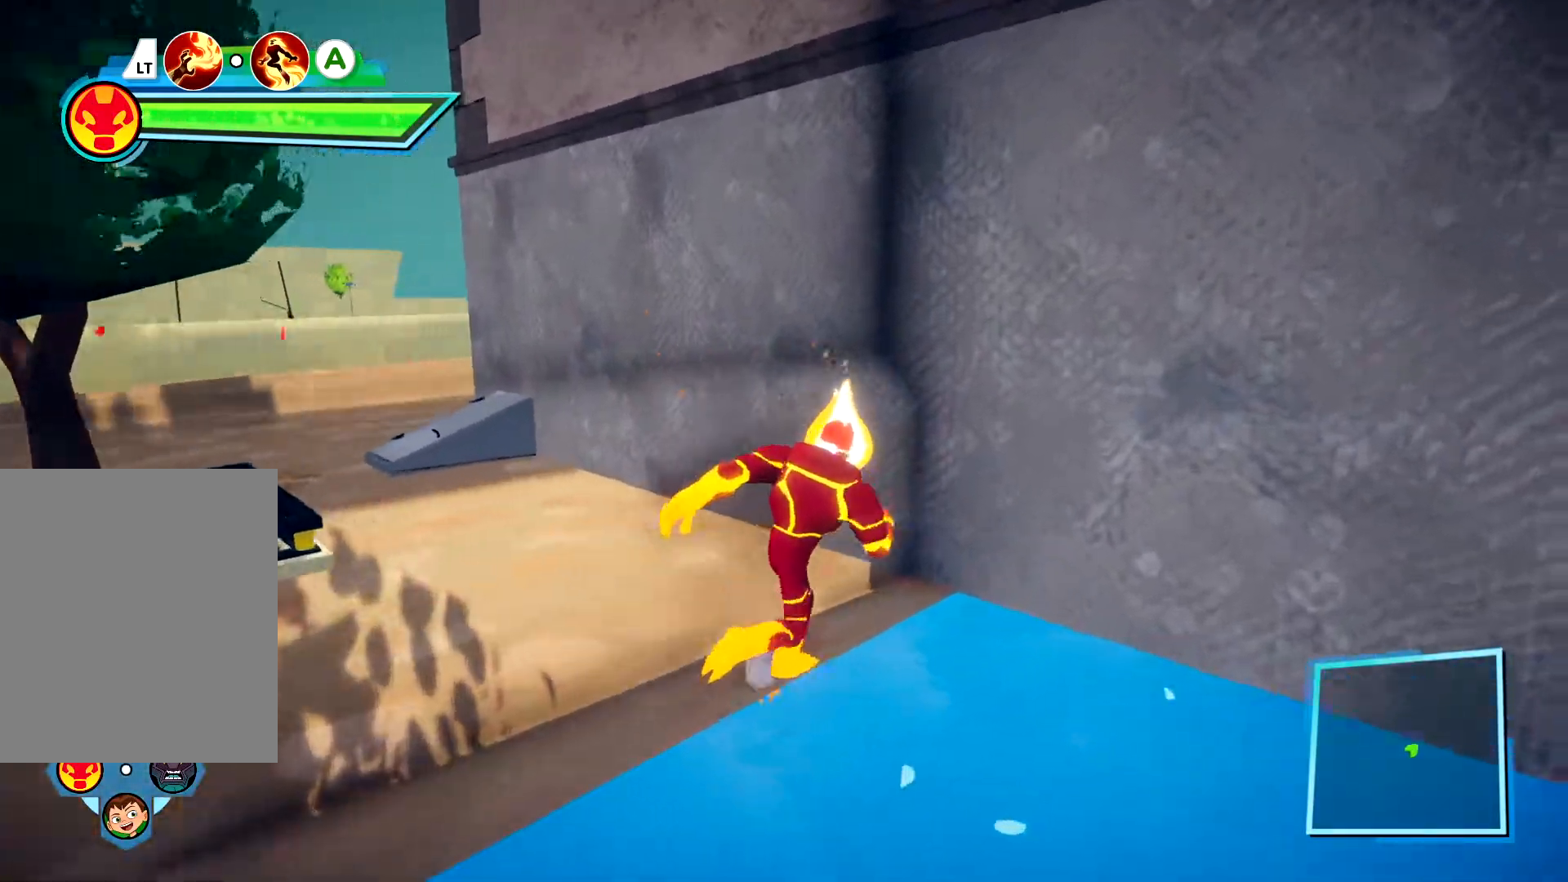
{"buttons": [], "left_stick": "center", "right_stick": "center", "events": [[183, "left_stick", "center"], [267, "R1", "down"], [317, "R1", "up"], [383, "right_stick", "up"], [433, "right_stick", "center"]]}
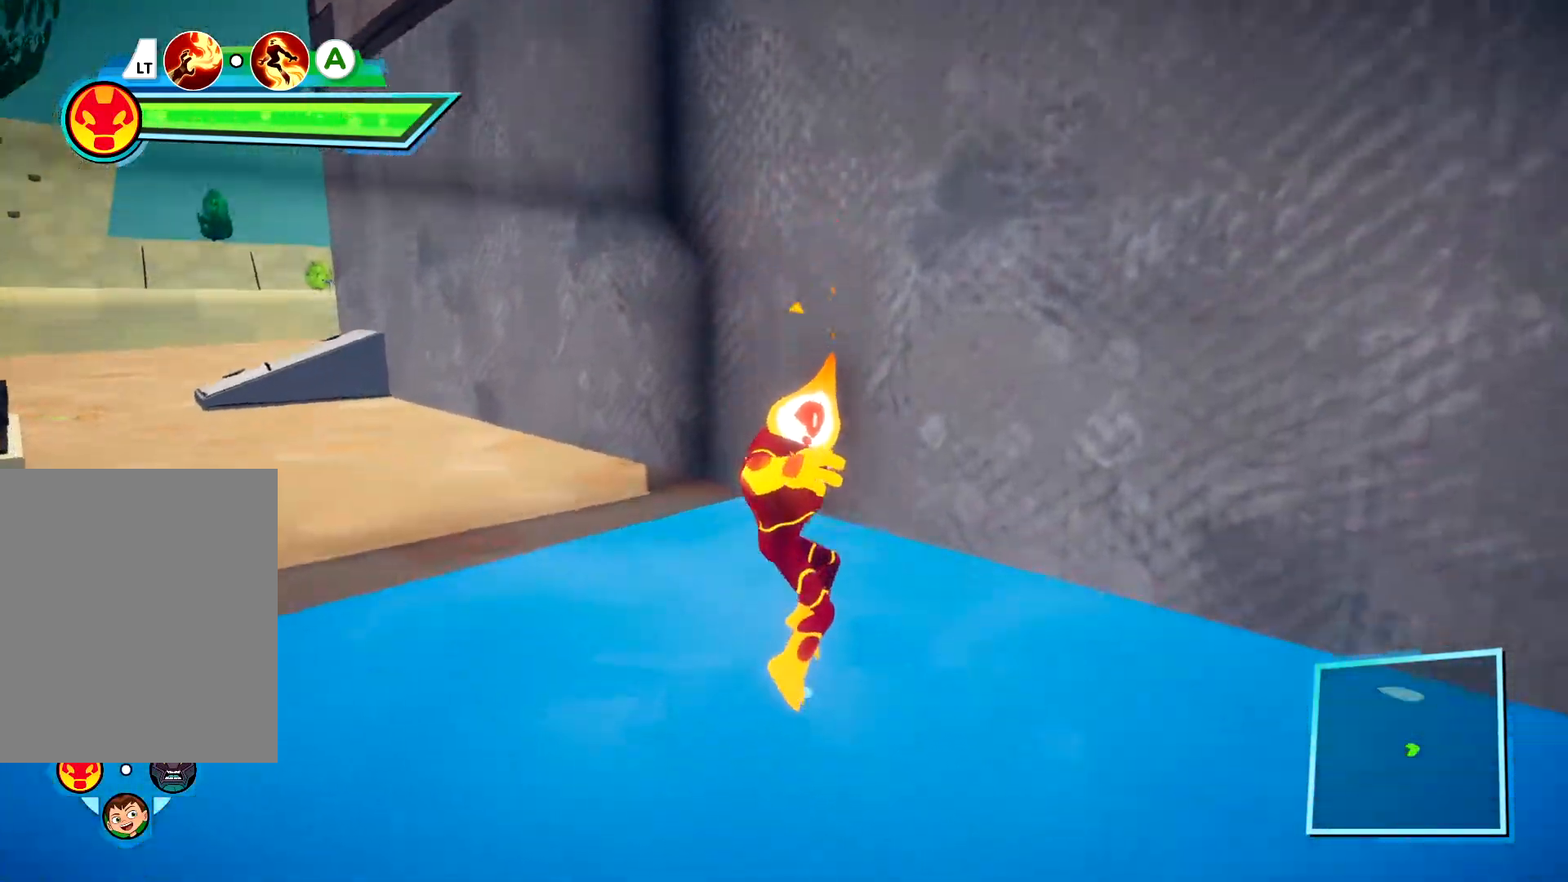
{"buttons": ["A"], "left_stick": "up-right", "right_stick": "center", "events": [[50, "A", "down"], [67, "left_stick", "up-right"], [233, "A", "up"], [283, "A", "down"], [450, "A", "up"], [500, "A", "down"]]}
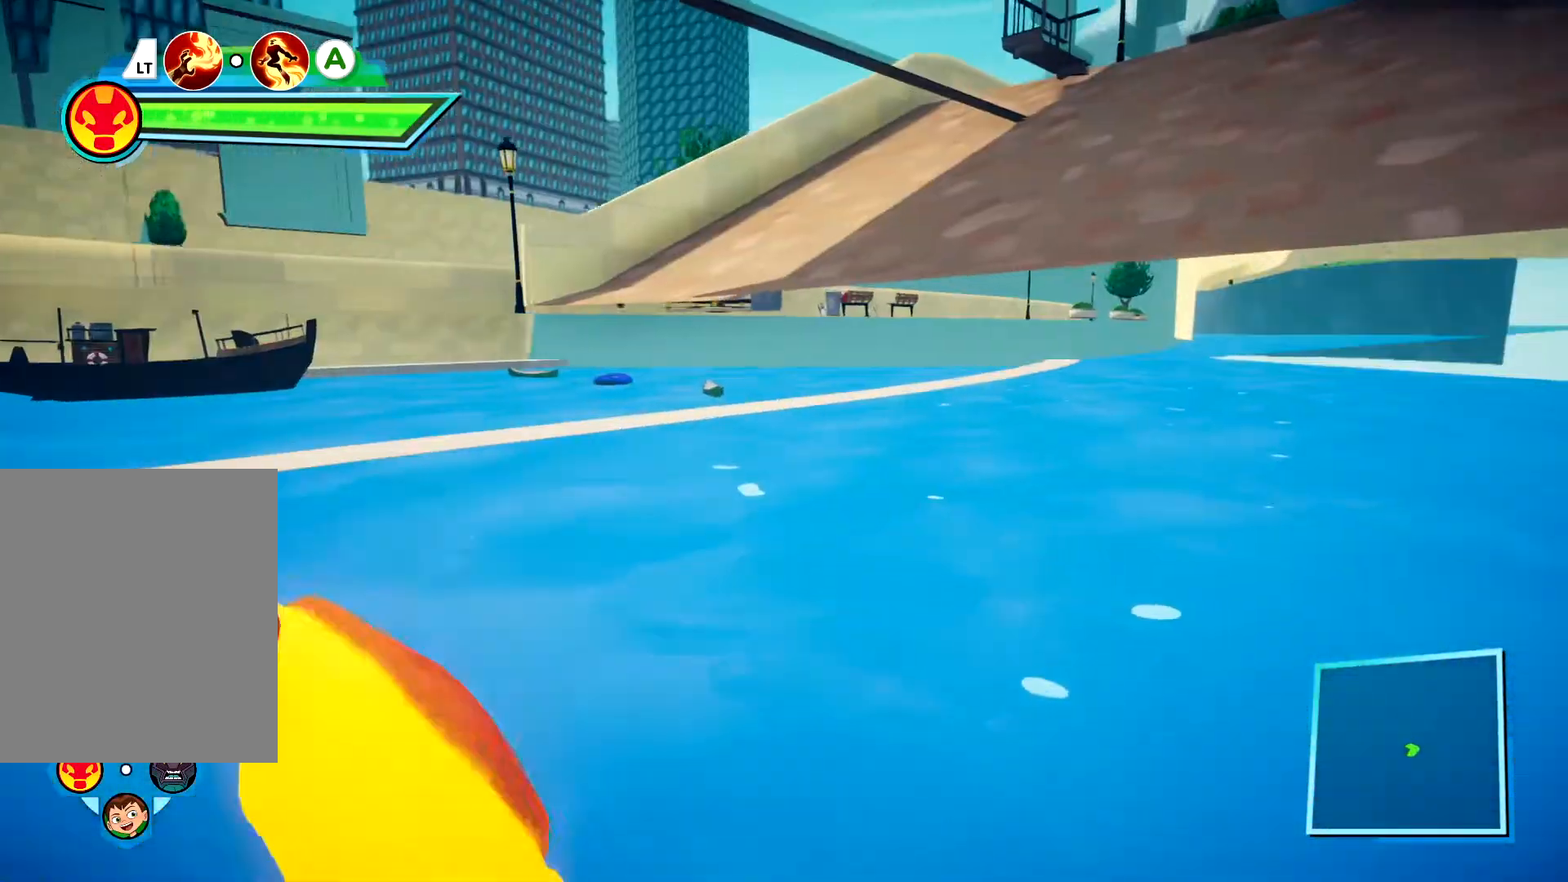
{"buttons": ["A"], "left_stick": "up-right", "right_stick": "center", "events": [[133, "A", "up"], [183, "A", "down"], [350, "A", "up"], [383, "A", "down"]]}
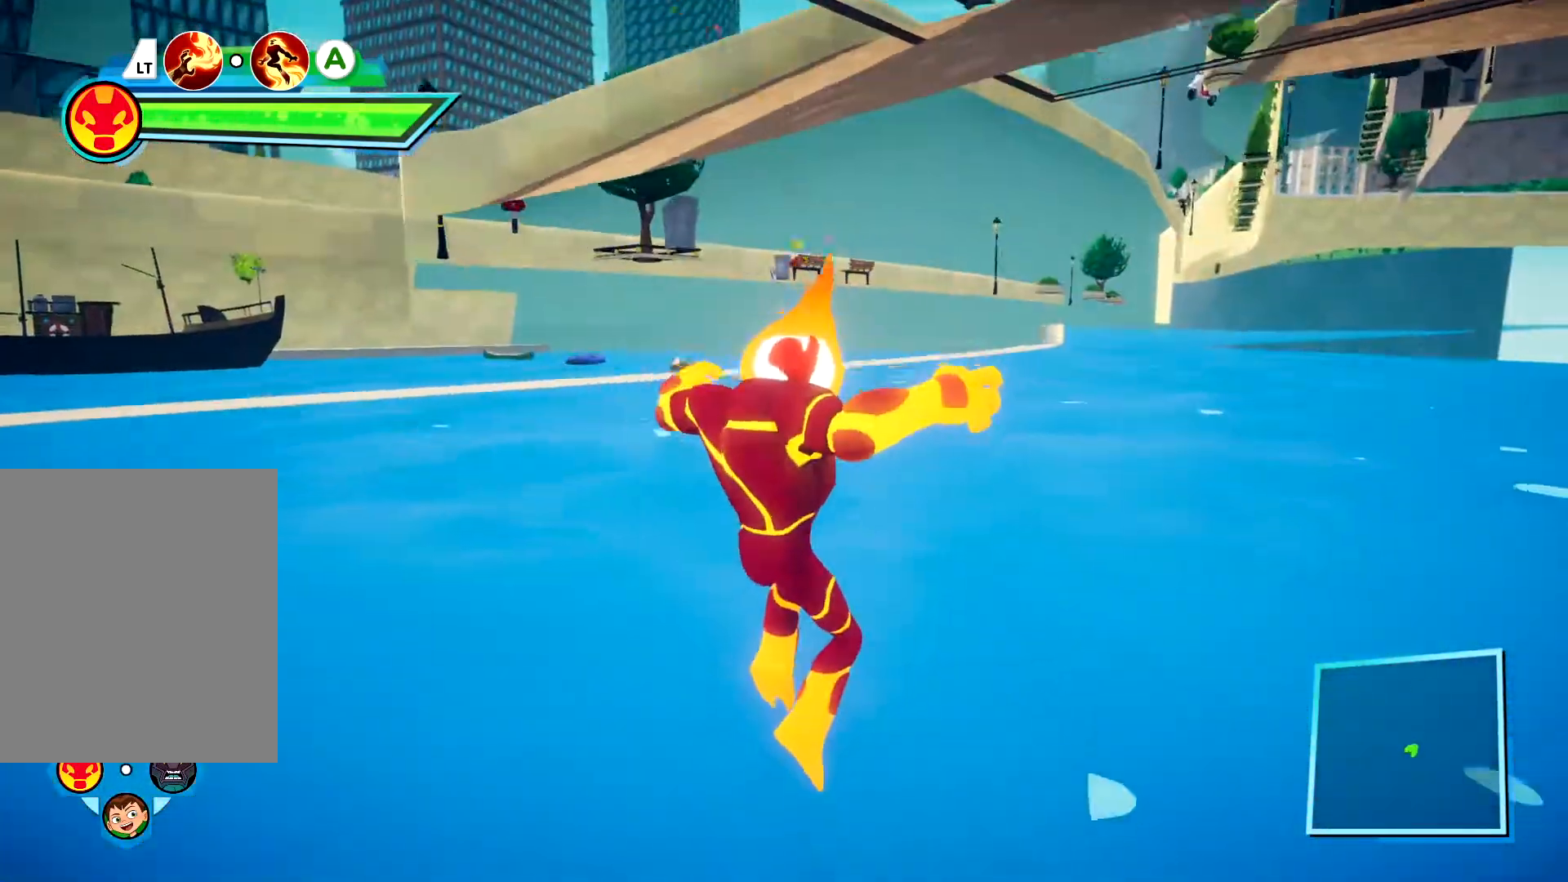
{"buttons": [], "left_stick": "center", "right_stick": "center", "events": [[33, "A", "up"], [283, "R1", "down"], [467, "left_stick", "center"], [500, "R1", "up"]]}
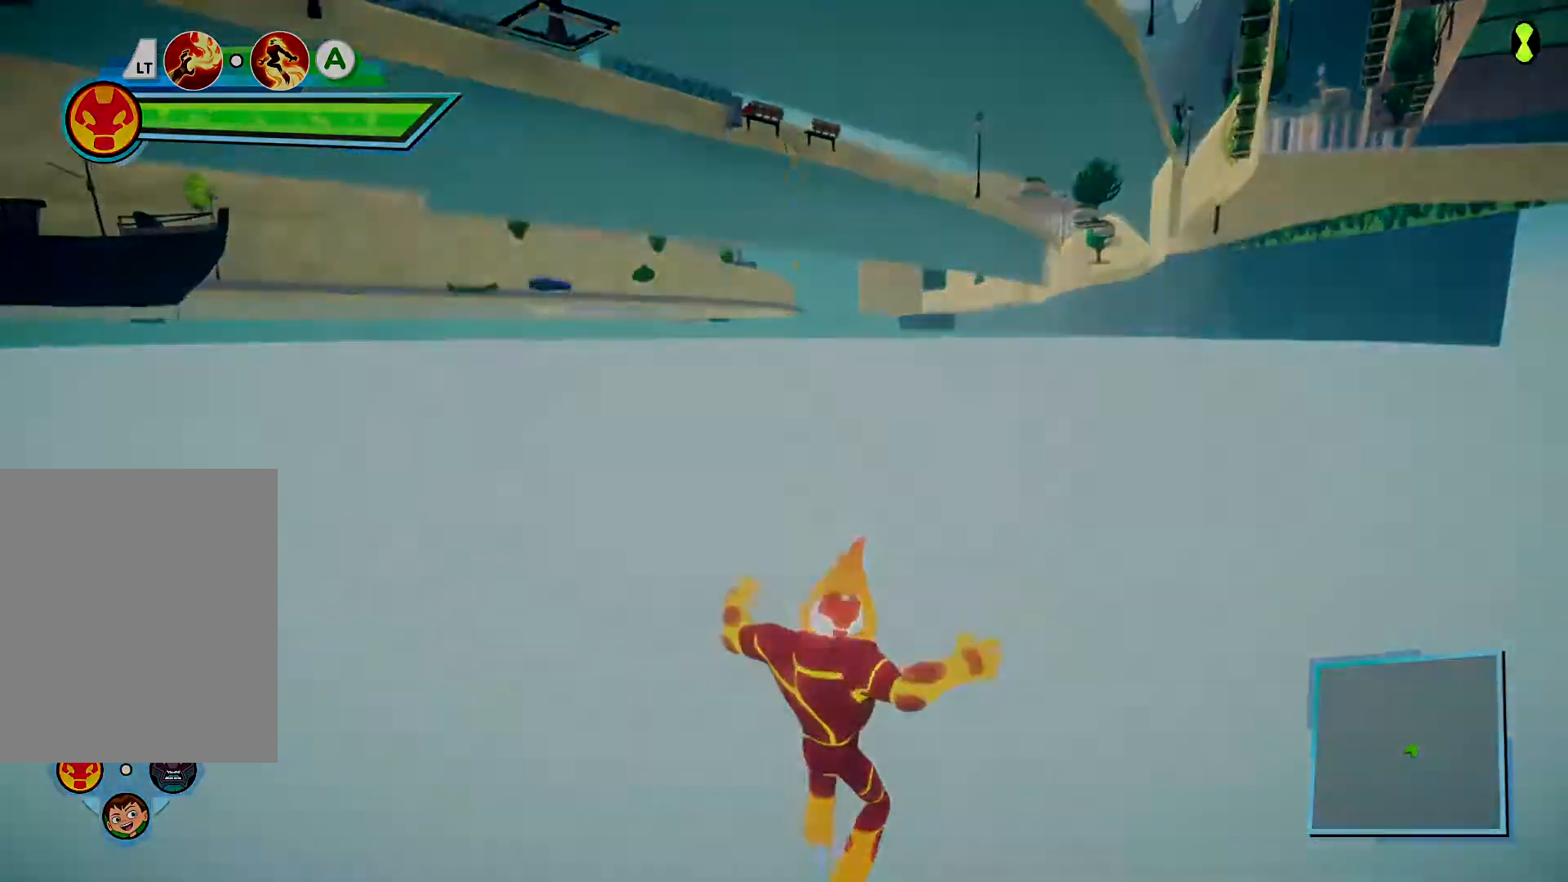
{"buttons": [], "left_stick": "center", "right_stick": "center", "events": []}
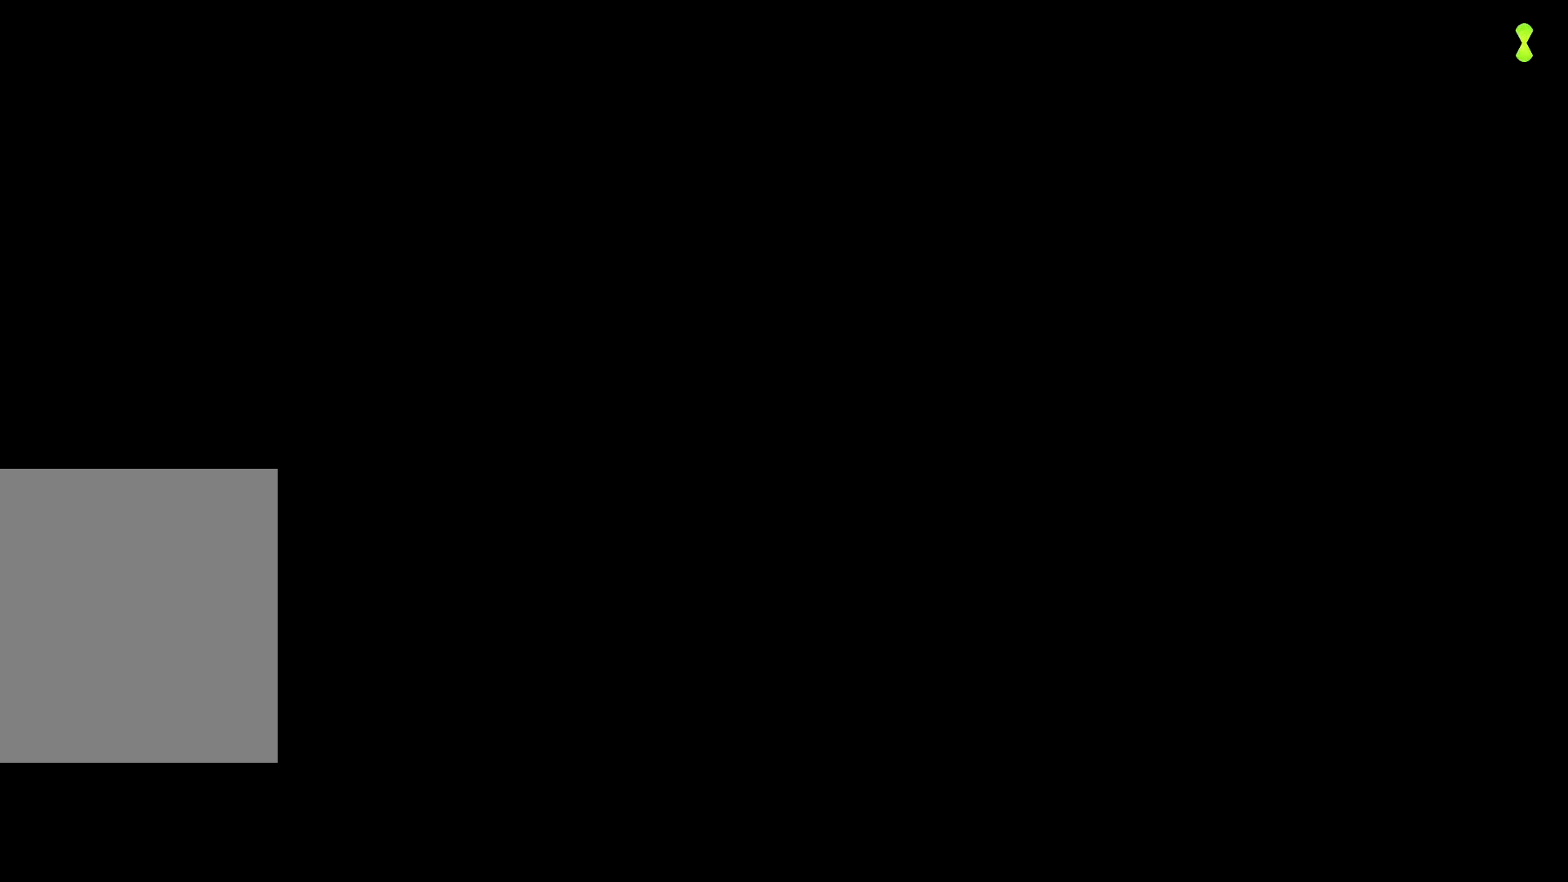
{"buttons": [], "left_stick": "center", "right_stick": "center", "events": []}
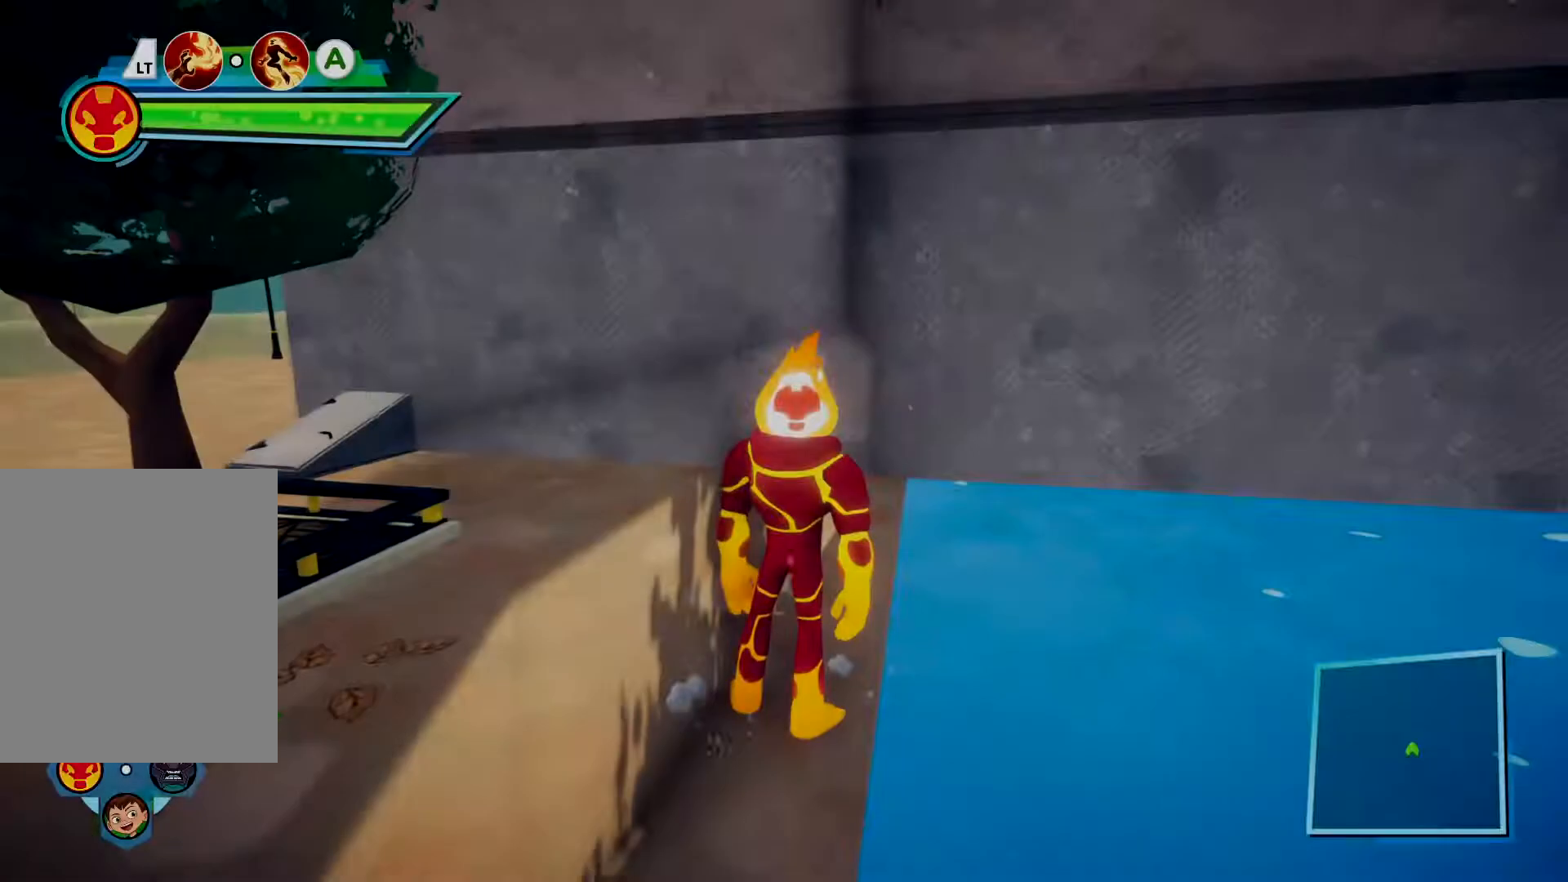
{"buttons": [], "left_stick": "up", "right_stick": "center", "events": [[317, "left_stick", "up-right"], [467, "left_stick", "up"]]}
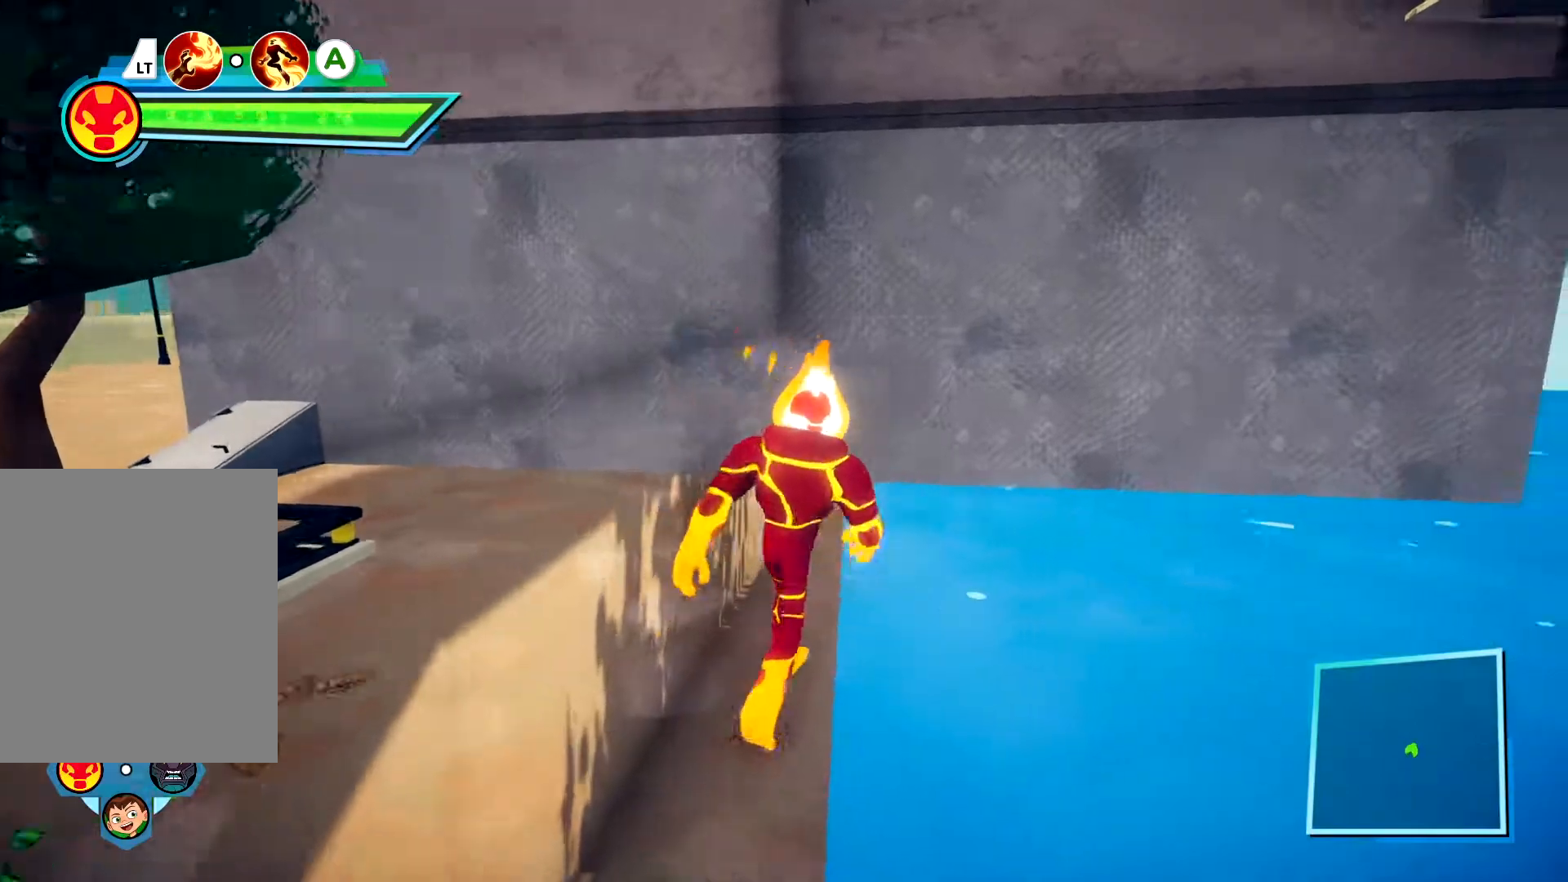
{"buttons": [], "left_stick": "up", "right_stick": "center", "events": []}
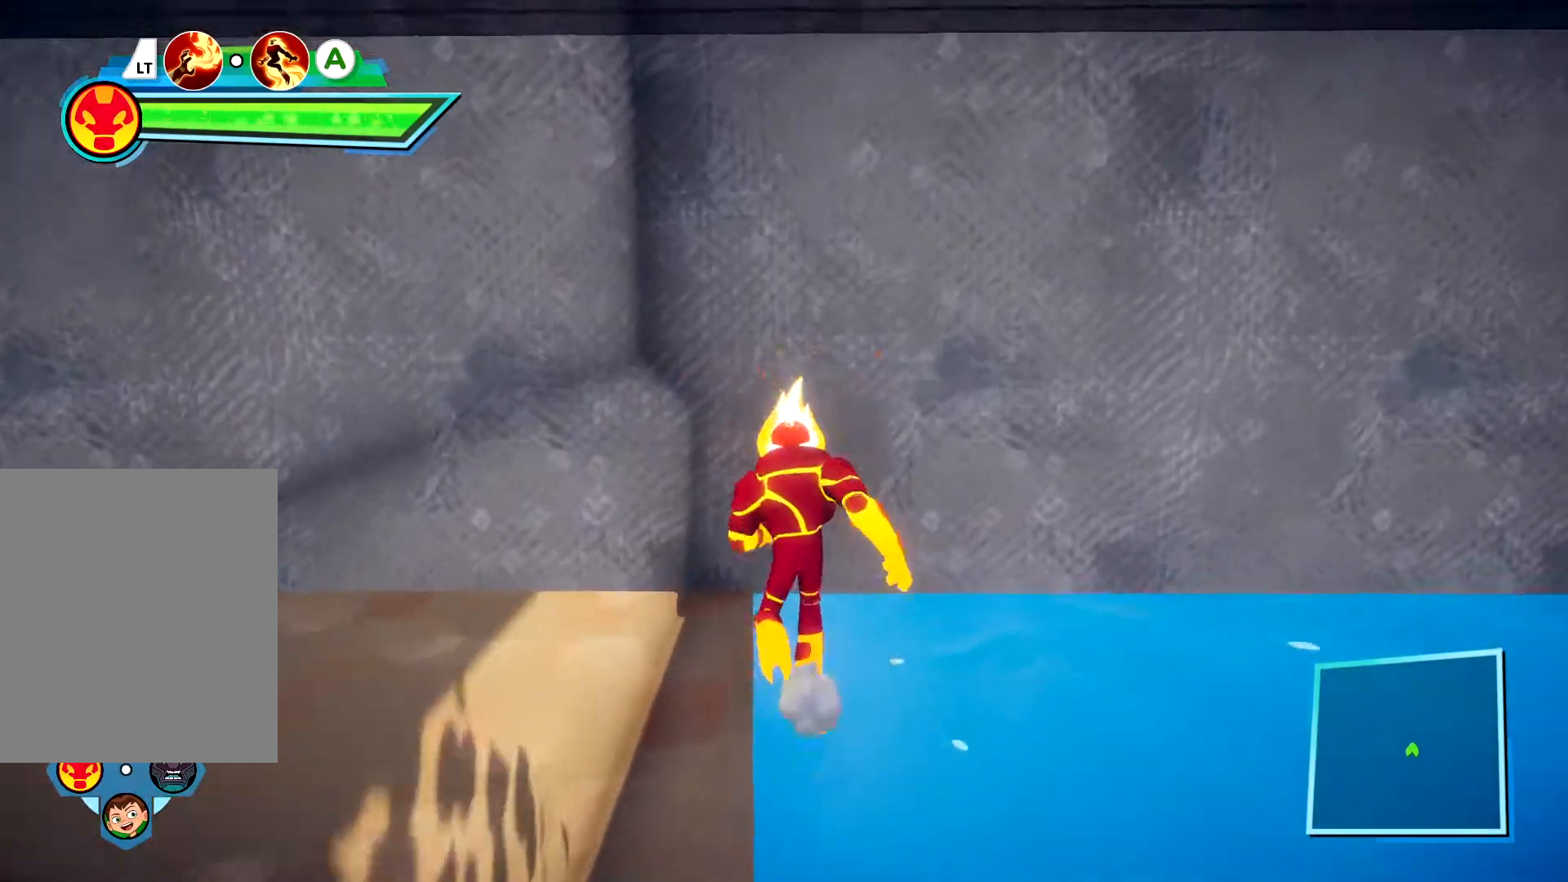
{"buttons": [], "left_stick": "center", "right_stick": "center", "events": [[33, "left_stick", "center"]]}